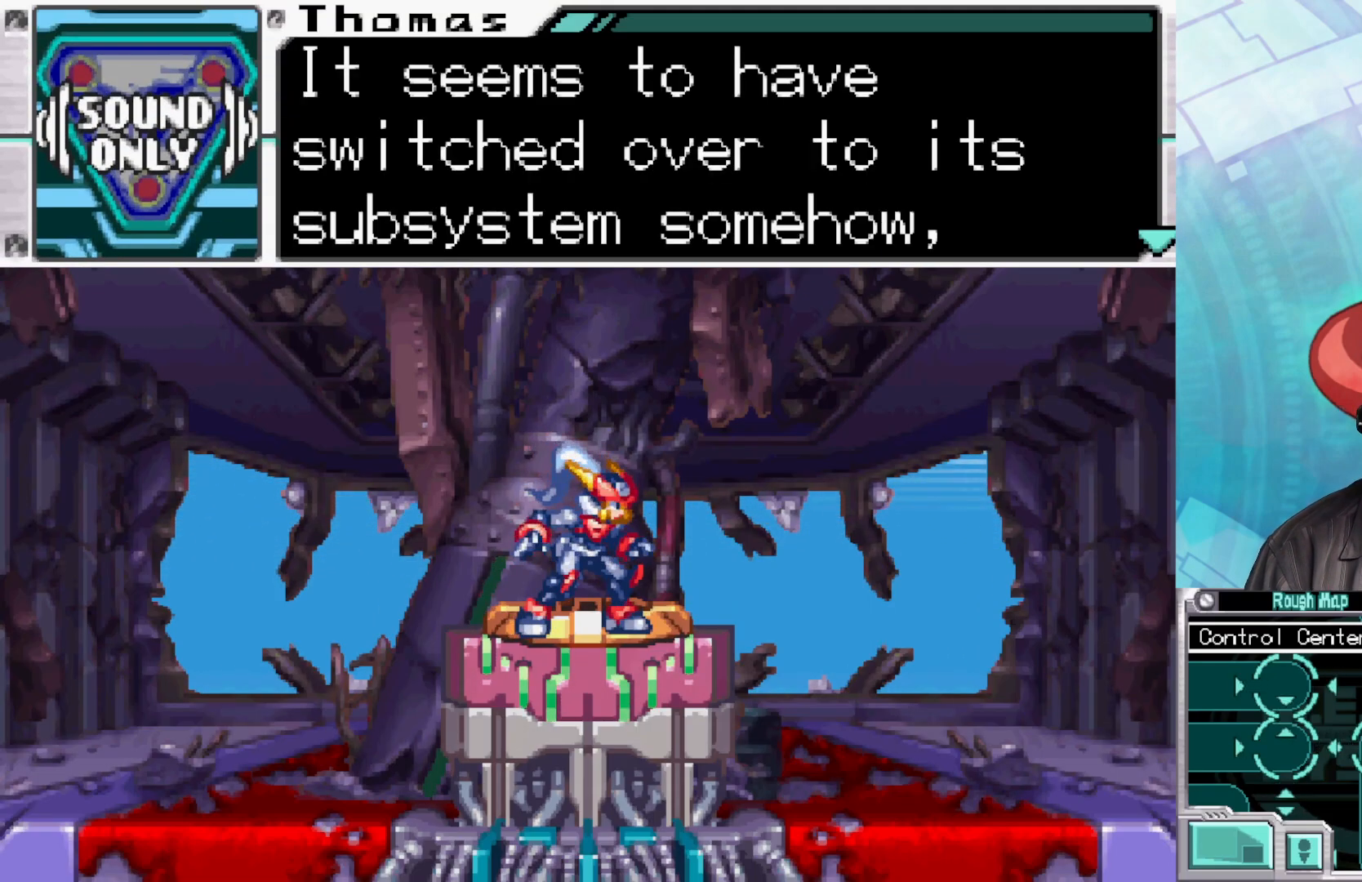
Gameplay with a controller (Xbox layout); each line is a JSON object with the inputs held at the frame after it. "events" lists button and stick changes between this image and that frame as [ms after this image, input, new state], when the widget could be followed in between.
{"buttons": [], "left_stick": "center", "right_stick": "center", "events": []}
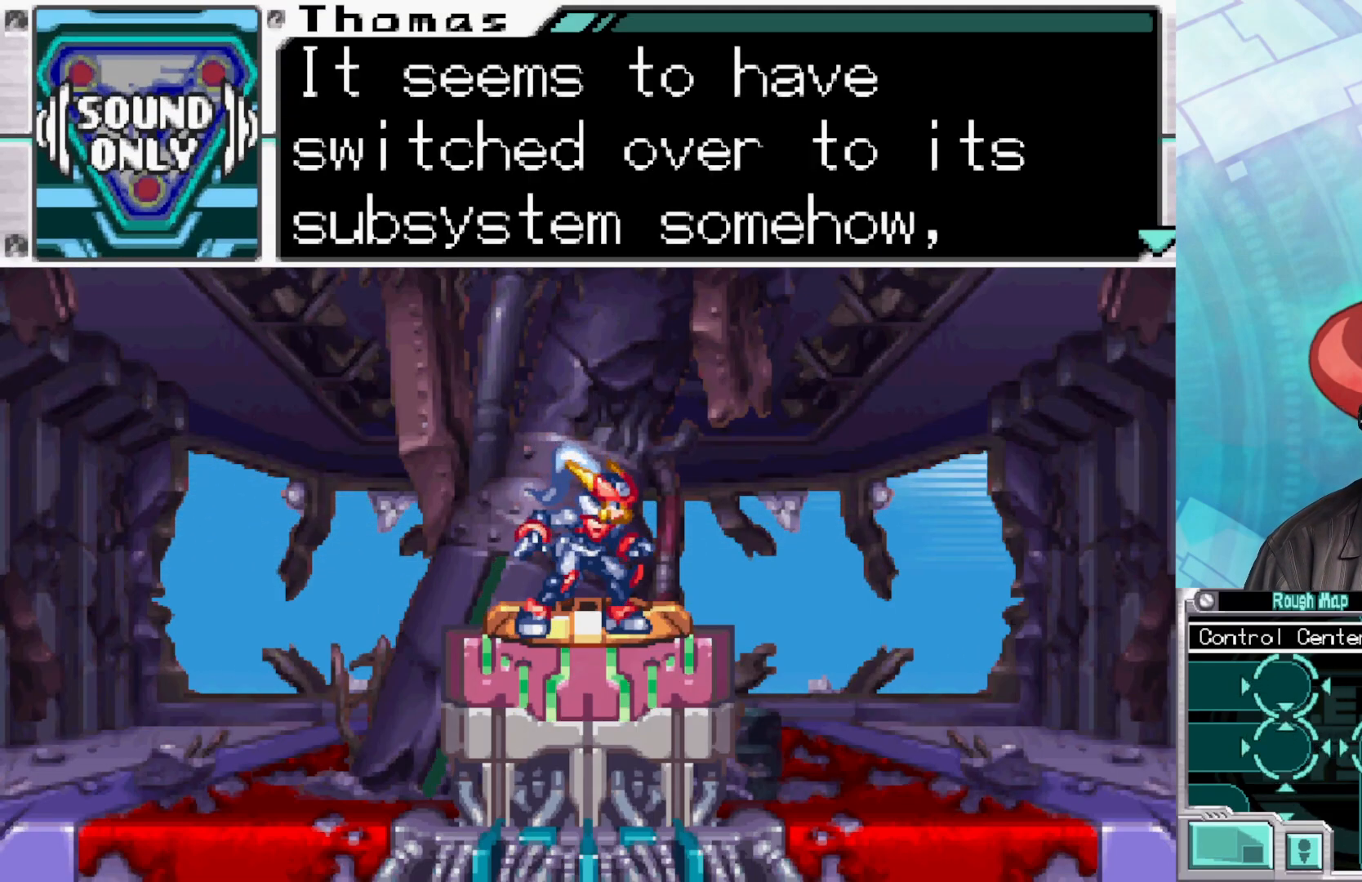
{"buttons": [], "left_stick": "center", "right_stick": "center", "events": []}
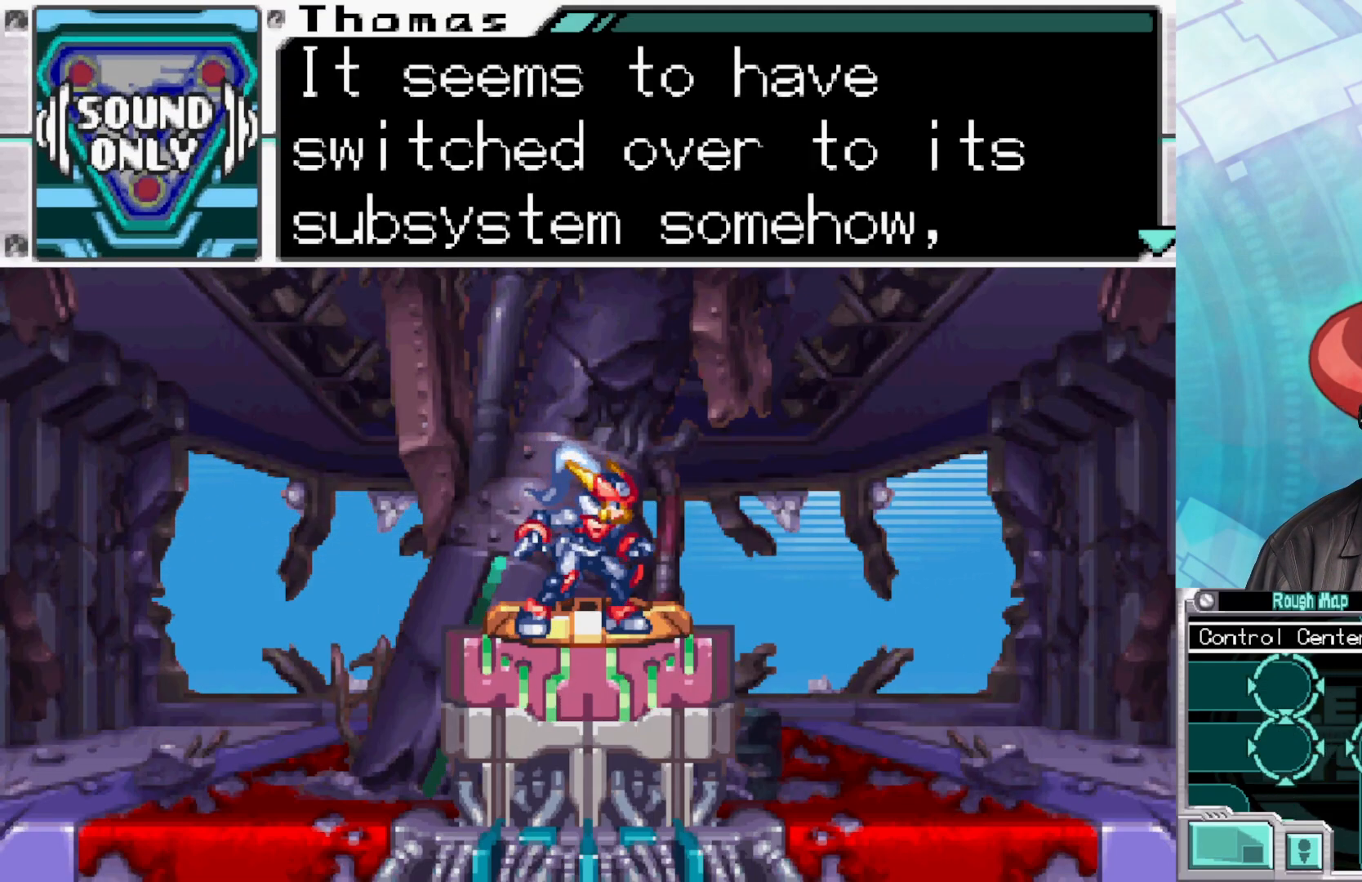
{"buttons": [], "left_stick": "center", "right_stick": "center", "events": []}
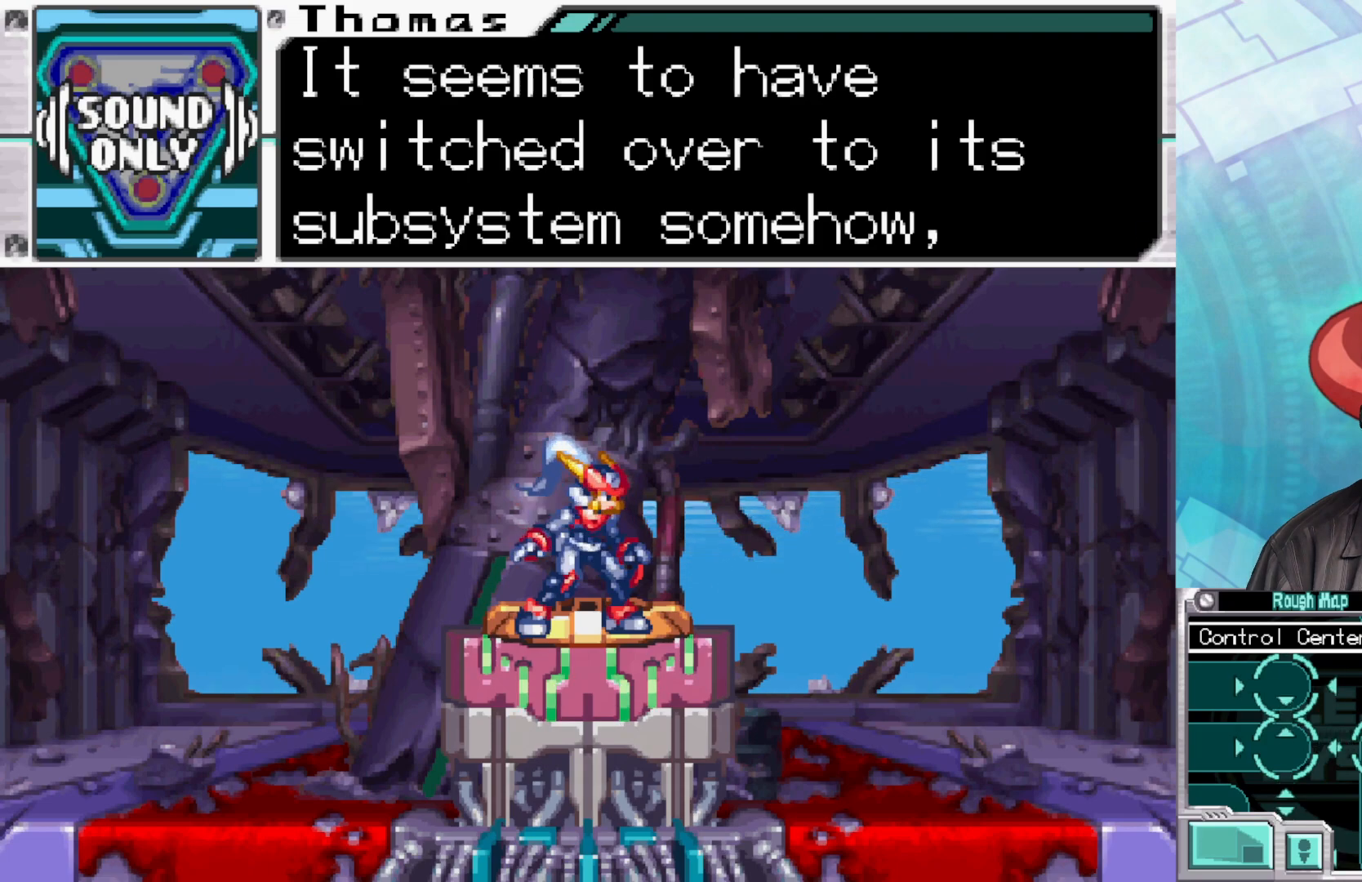
{"buttons": [], "left_stick": "center", "right_stick": "center", "events": []}
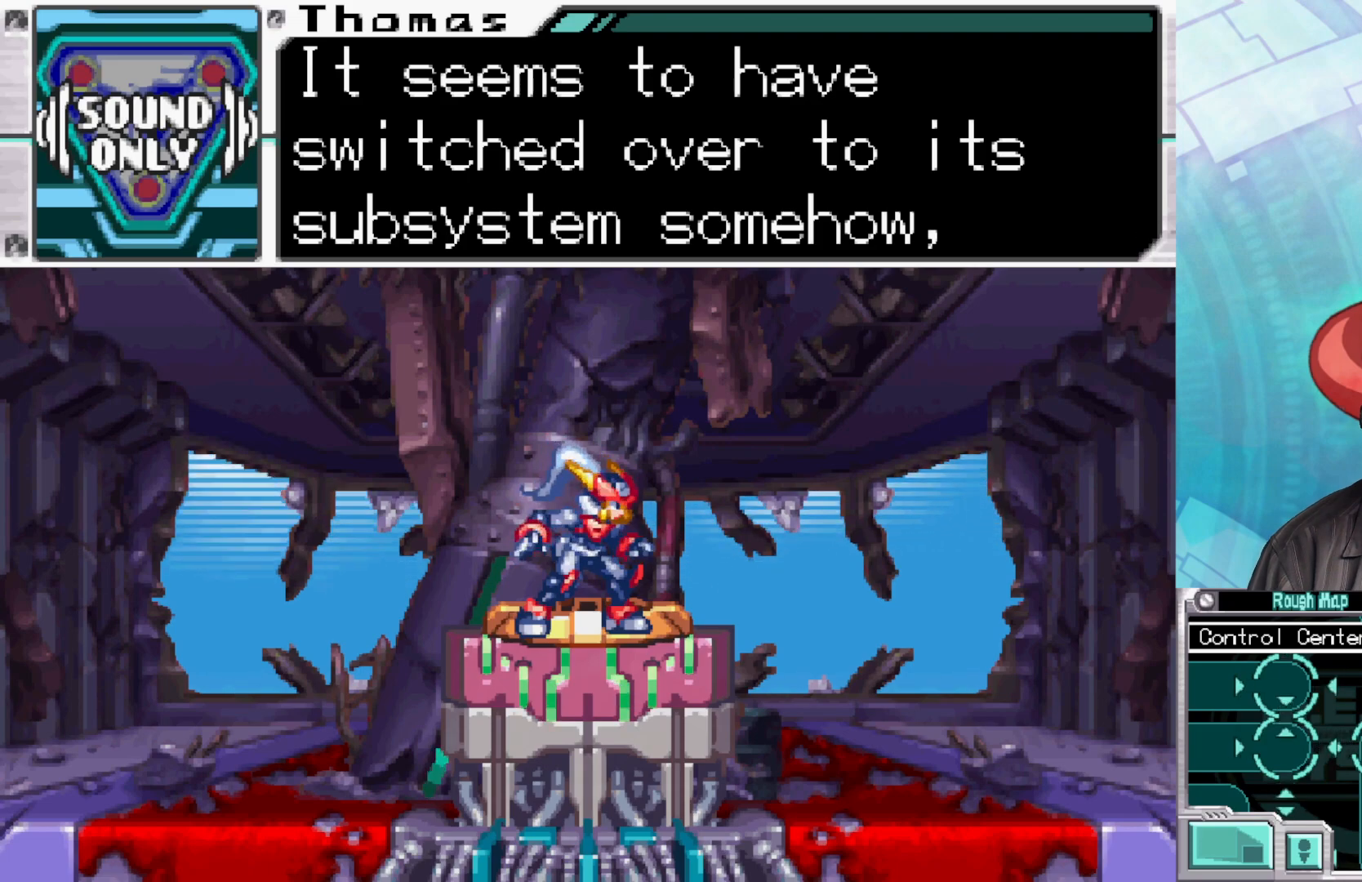
{"buttons": [], "left_stick": "center", "right_stick": "center", "events": [[17, "A", "down"], [150, "A", "up"], [250, "A", "down"], [333, "A", "up"]]}
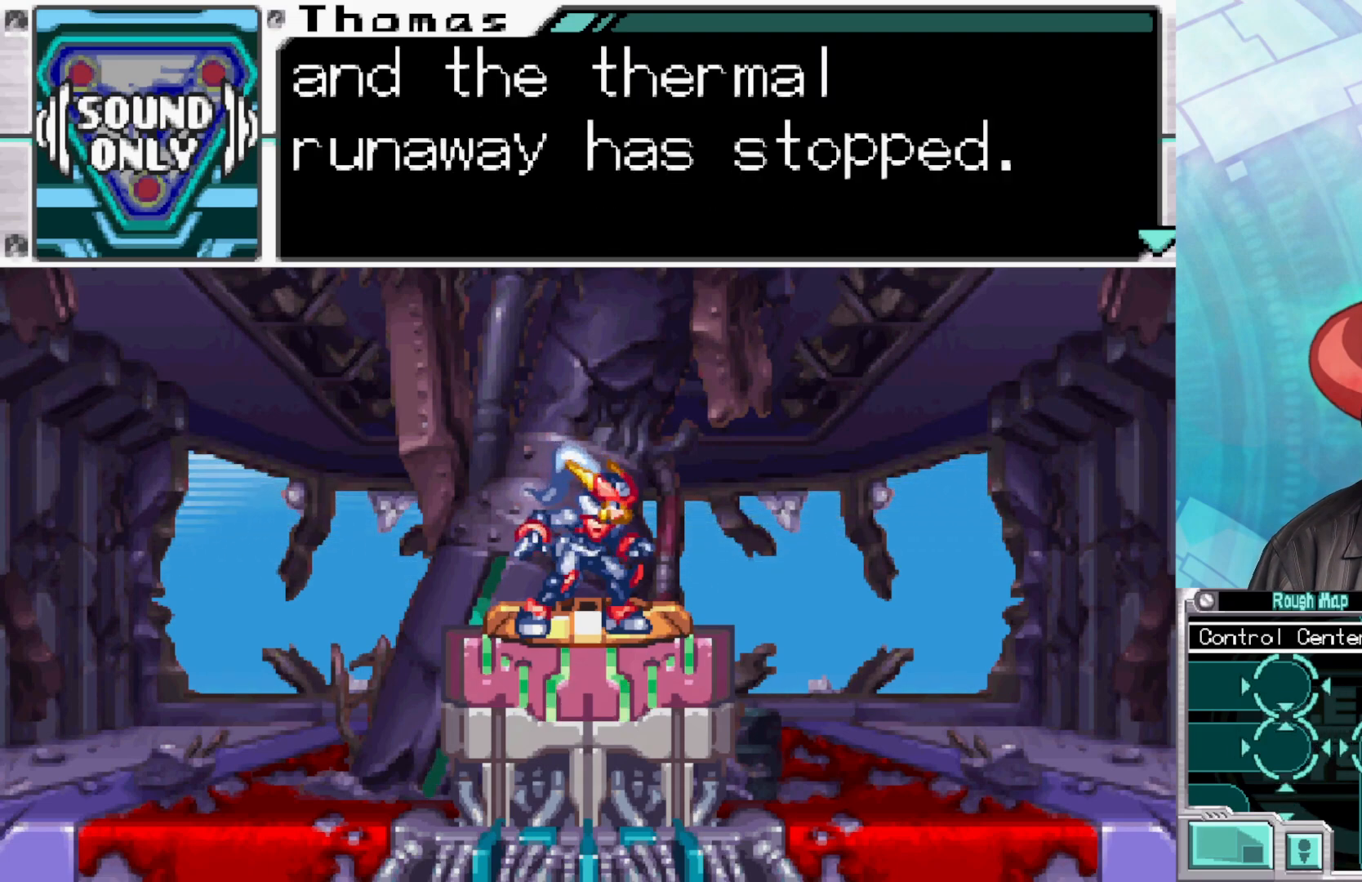
{"buttons": [], "left_stick": "center", "right_stick": "center", "events": []}
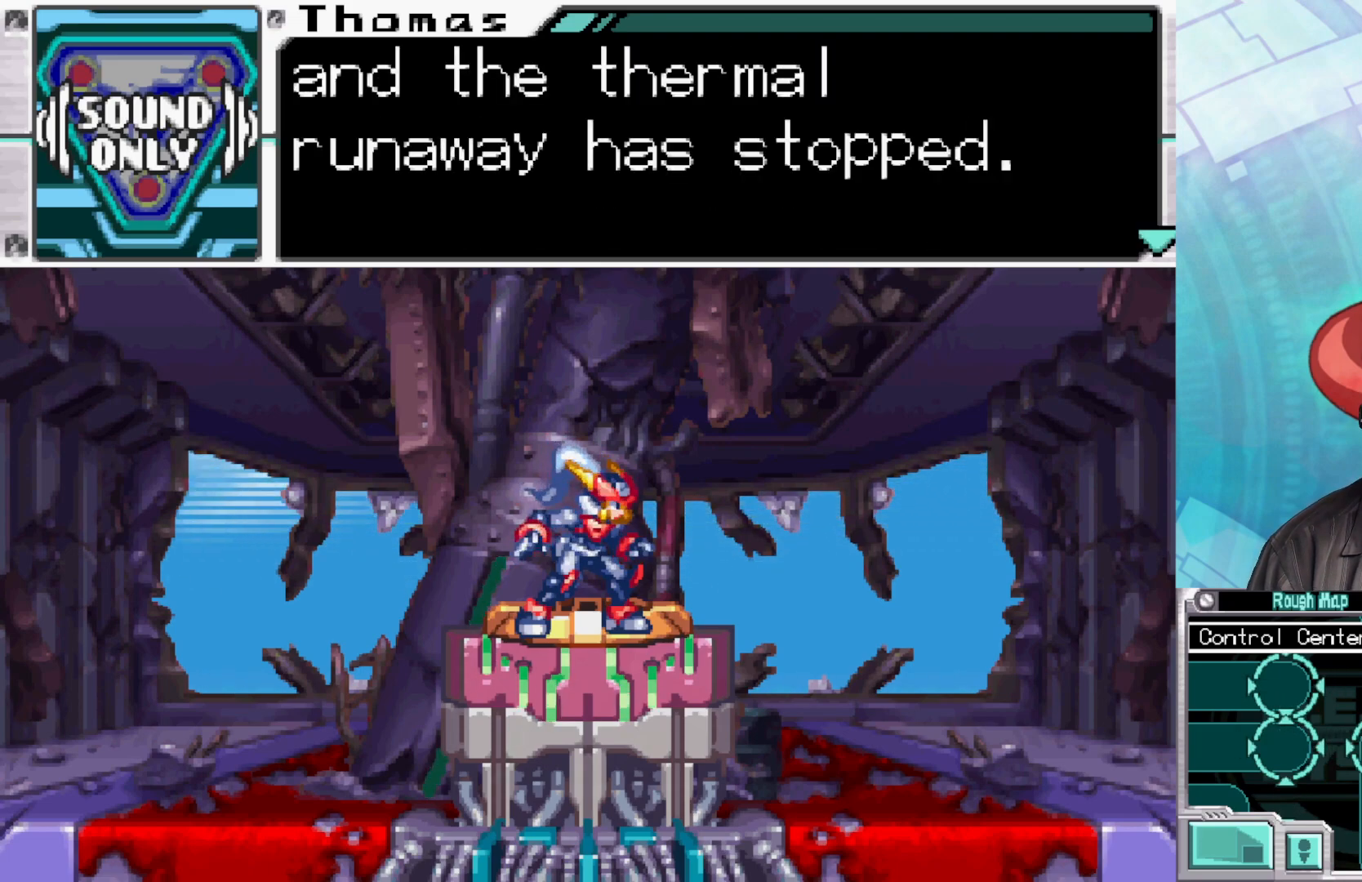
{"buttons": [], "left_stick": "center", "right_stick": "center", "events": []}
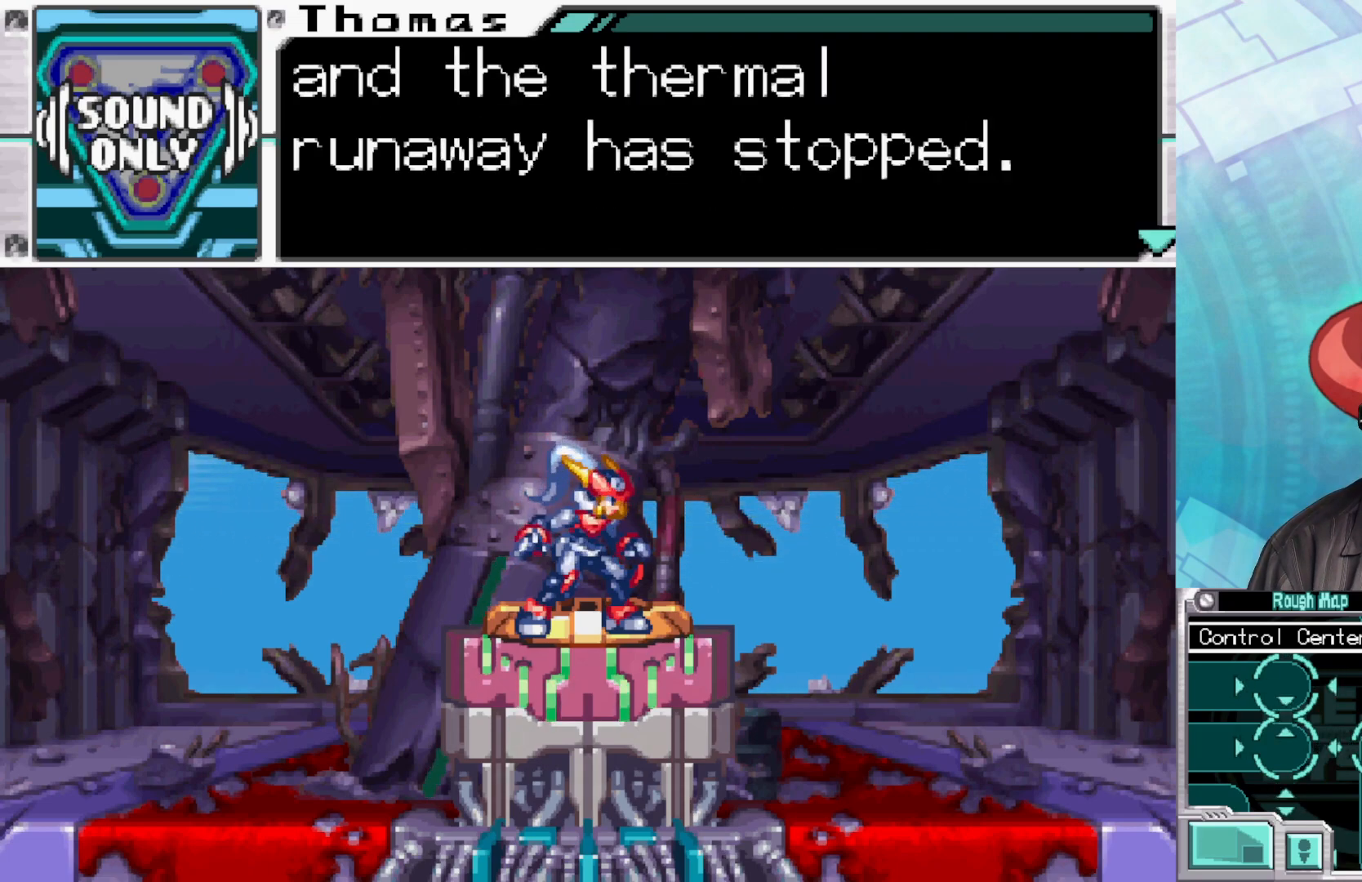
{"buttons": [], "left_stick": "center", "right_stick": "center", "events": []}
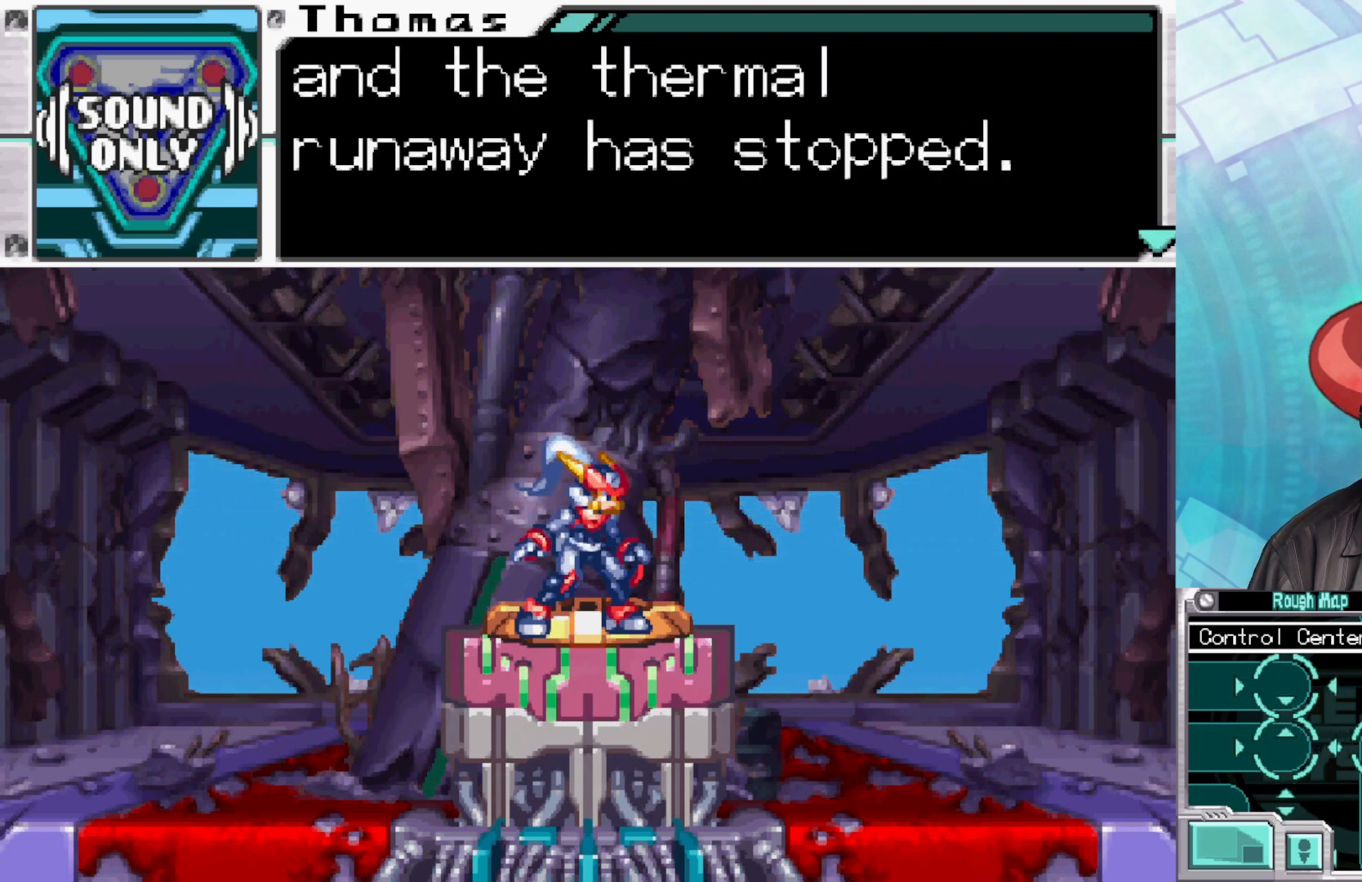
{"buttons": [], "left_stick": "center", "right_stick": "center", "events": [[300, "A", "down"], [467, "A", "up"]]}
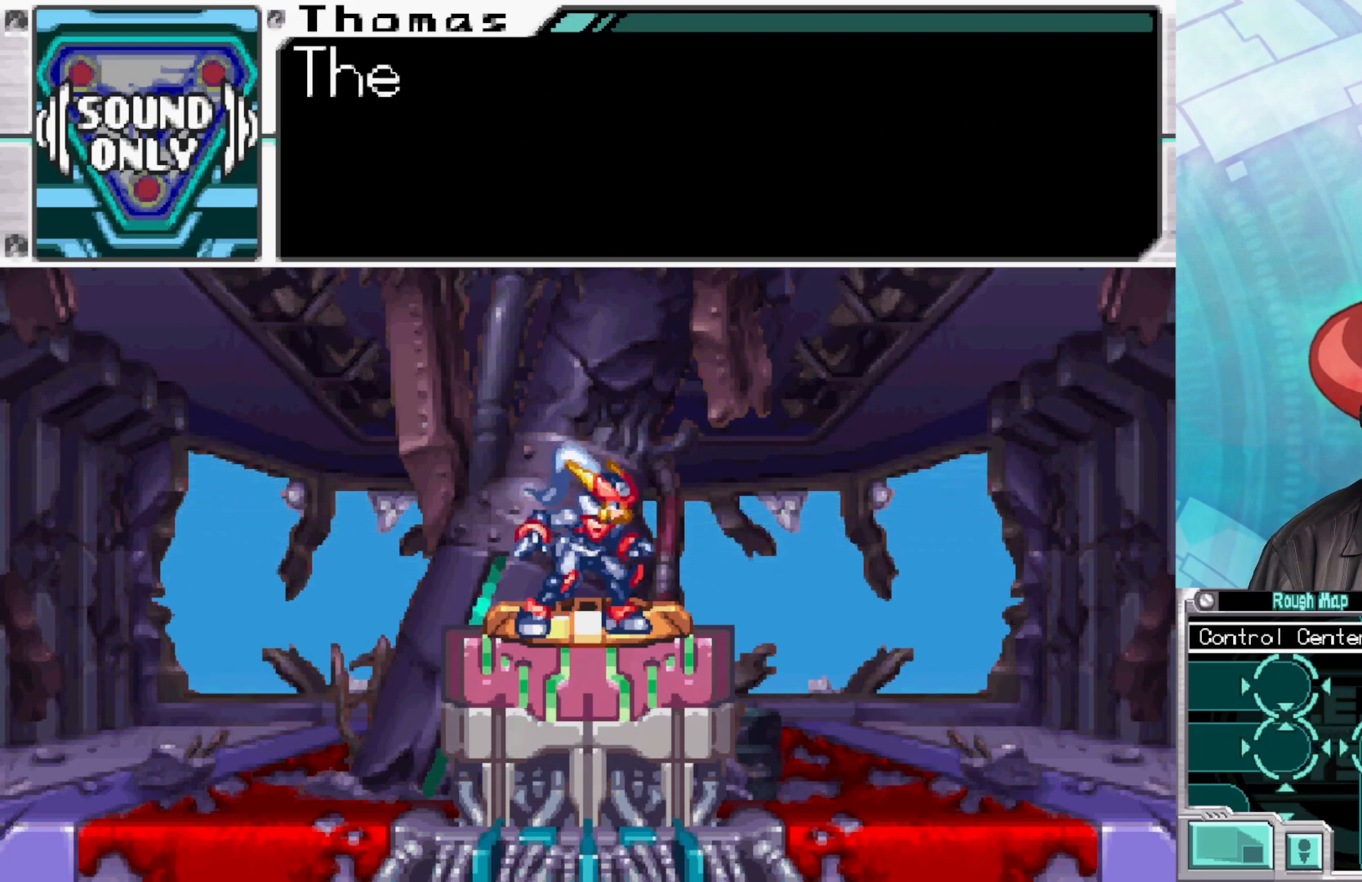
{"buttons": [], "left_stick": "center", "right_stick": "center", "events": [[50, "A", "down"], [167, "A", "up"]]}
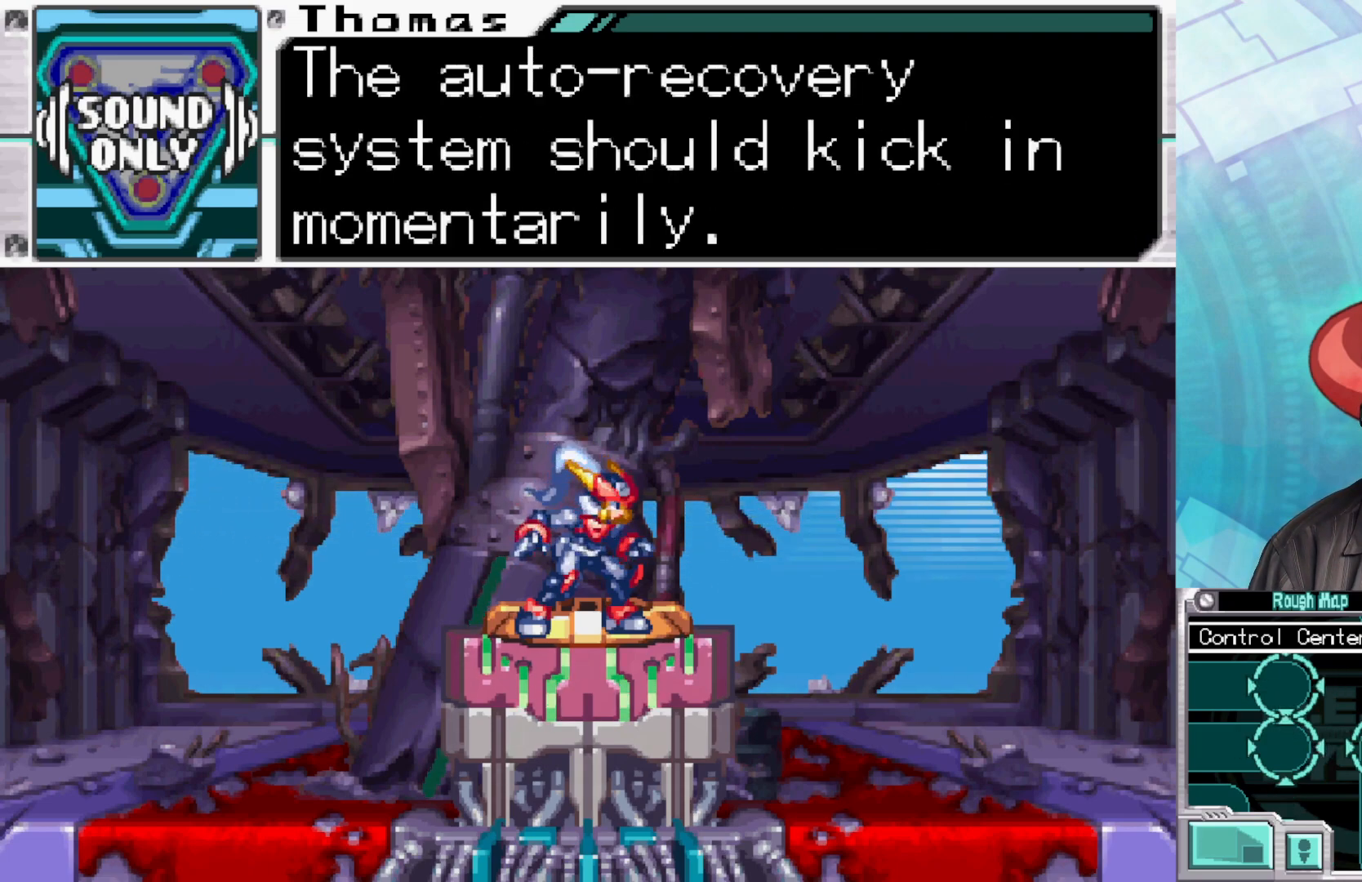
{"buttons": [], "left_stick": "center", "right_stick": "center", "events": []}
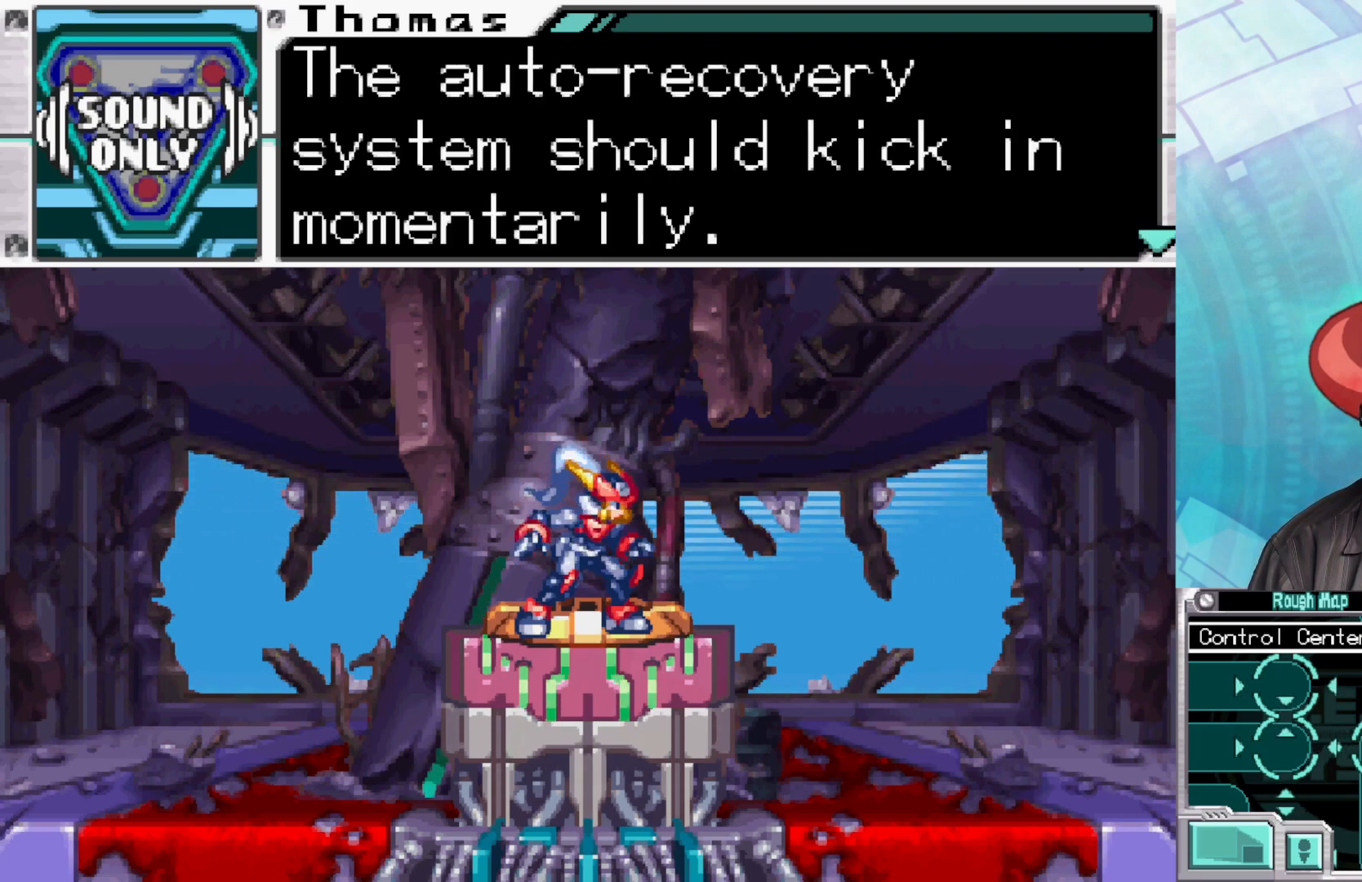
{"buttons": [], "left_stick": "center", "right_stick": "center", "events": []}
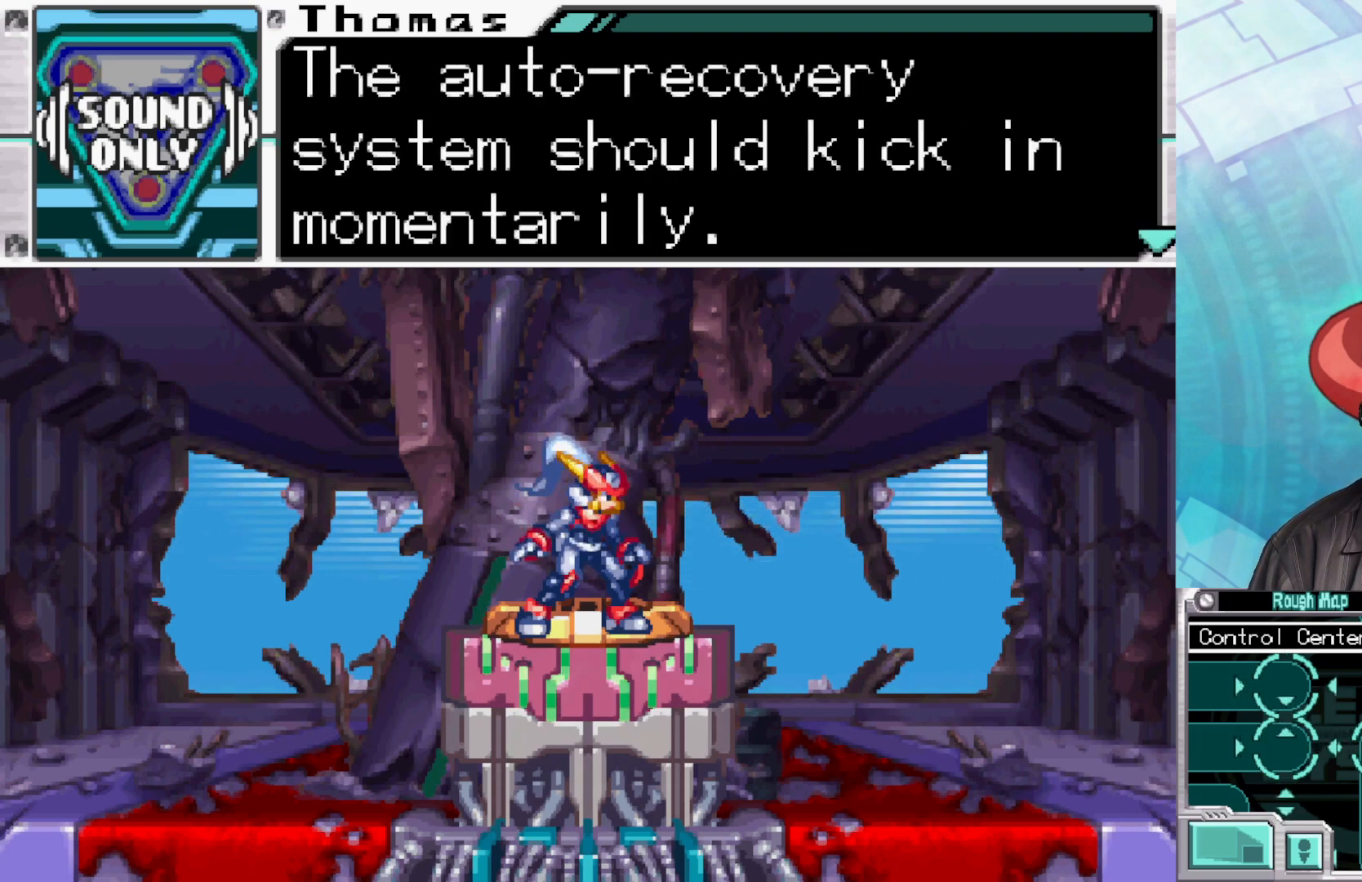
{"buttons": [], "left_stick": "center", "right_stick": "center", "events": []}
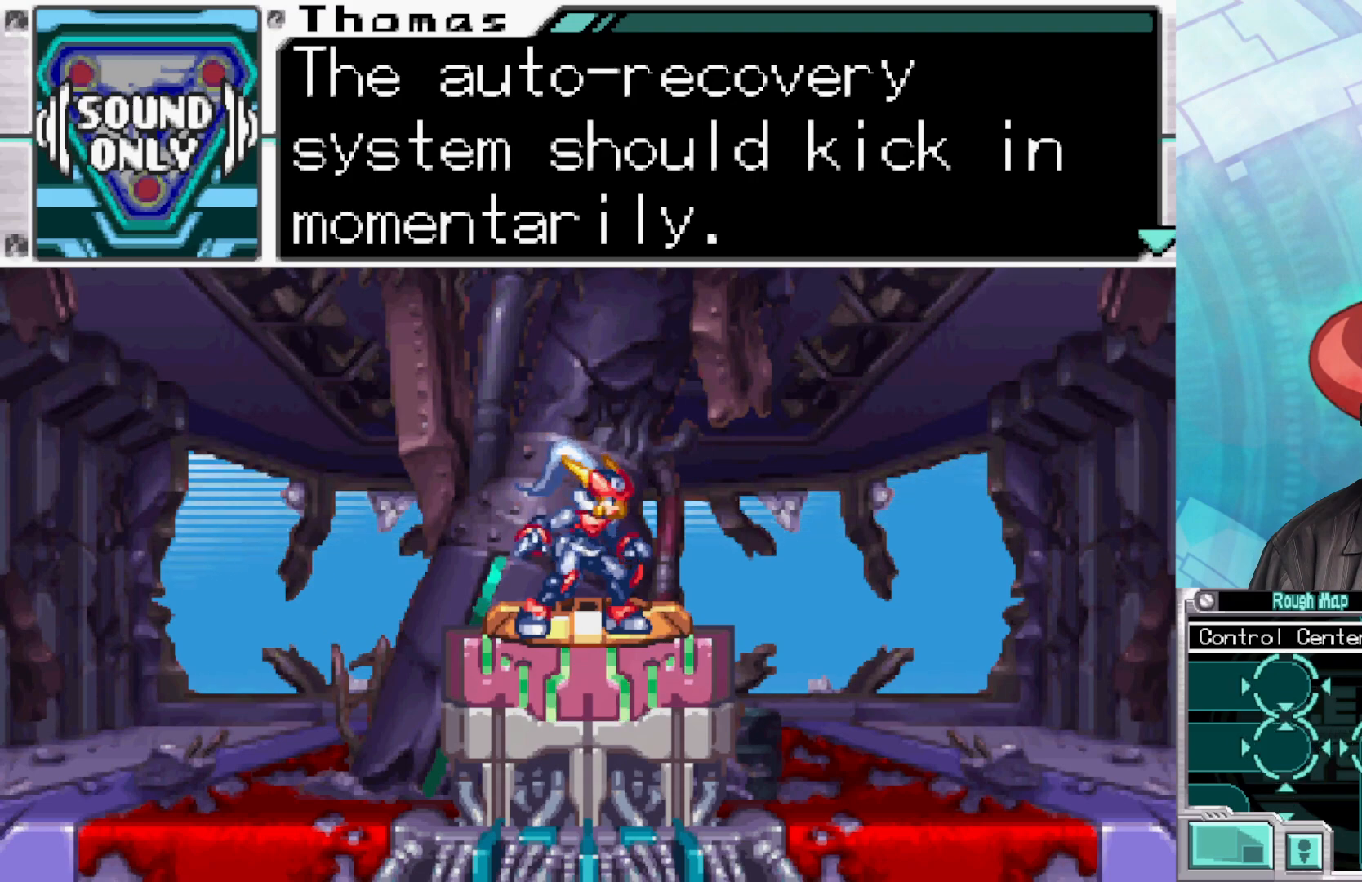
{"buttons": [], "left_stick": "center", "right_stick": "center", "events": [[383, "A", "down"], [500, "A", "up"]]}
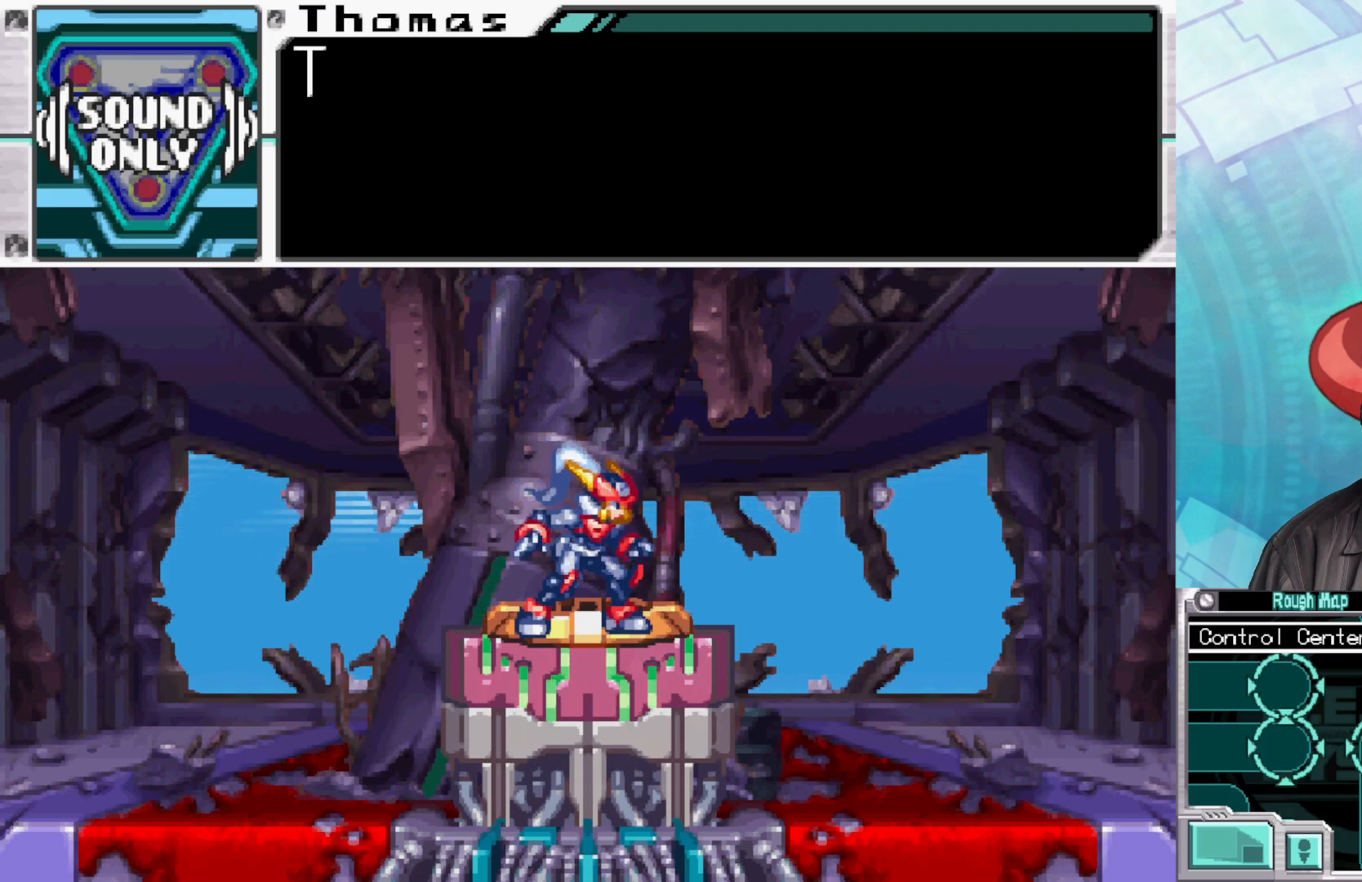
{"buttons": [], "left_stick": "center", "right_stick": "center", "events": [[67, "A", "down"], [183, "A", "up"]]}
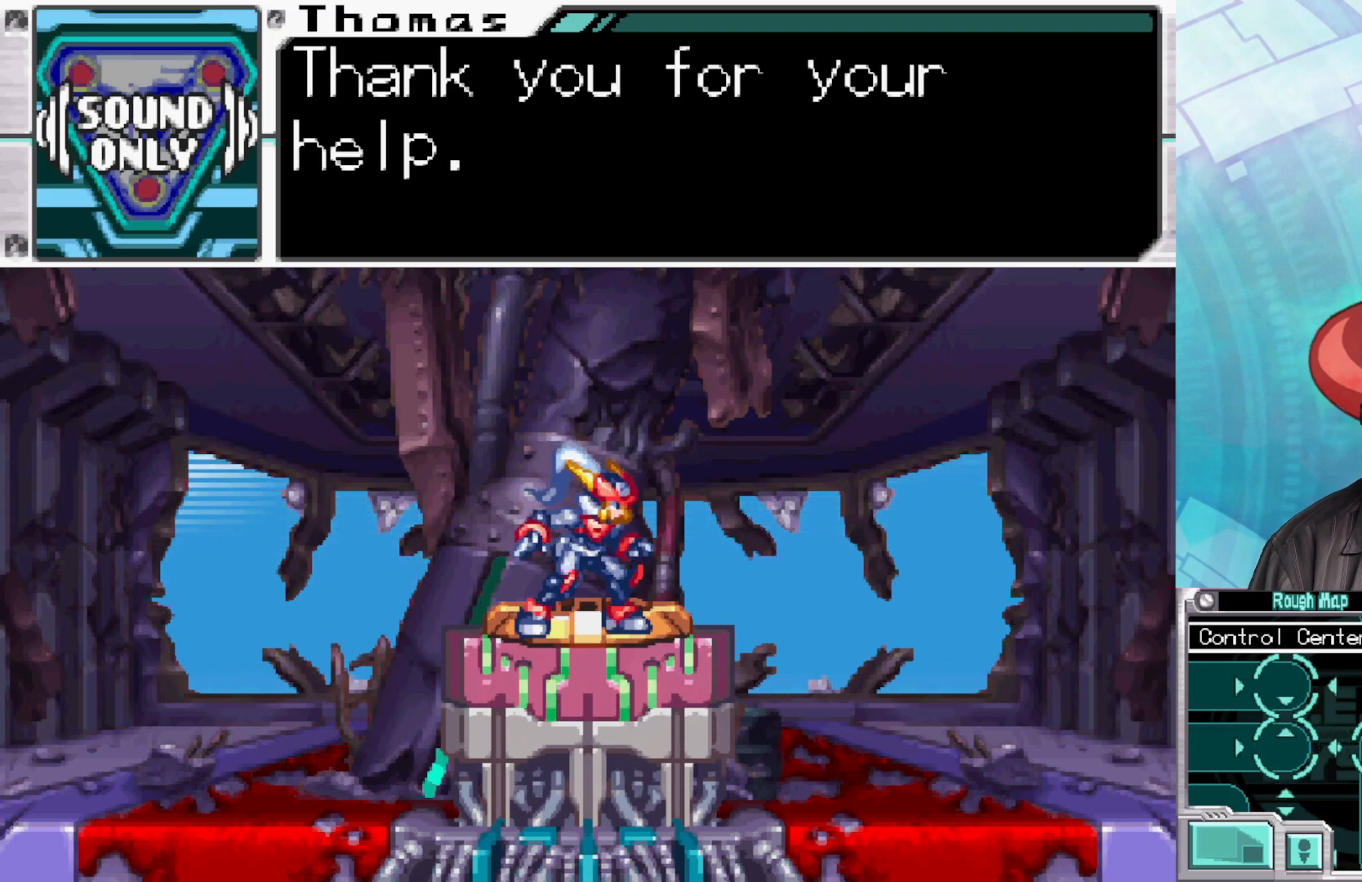
{"buttons": [], "left_stick": "center", "right_stick": "center", "events": []}
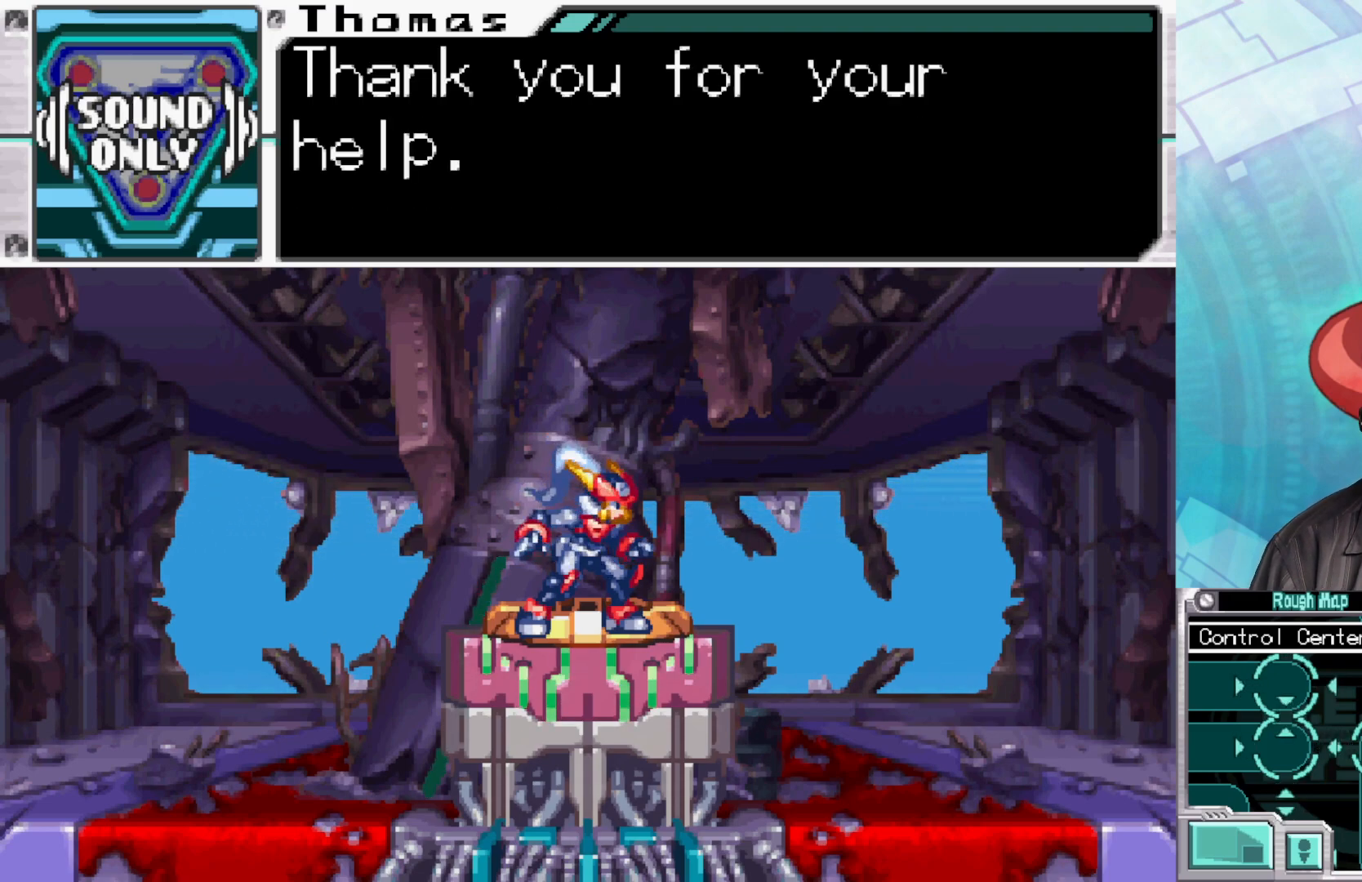
{"buttons": [], "left_stick": "center", "right_stick": "center", "events": [[33, "A", "down"], [217, "A", "up"], [267, "A", "down"], [350, "A", "up"]]}
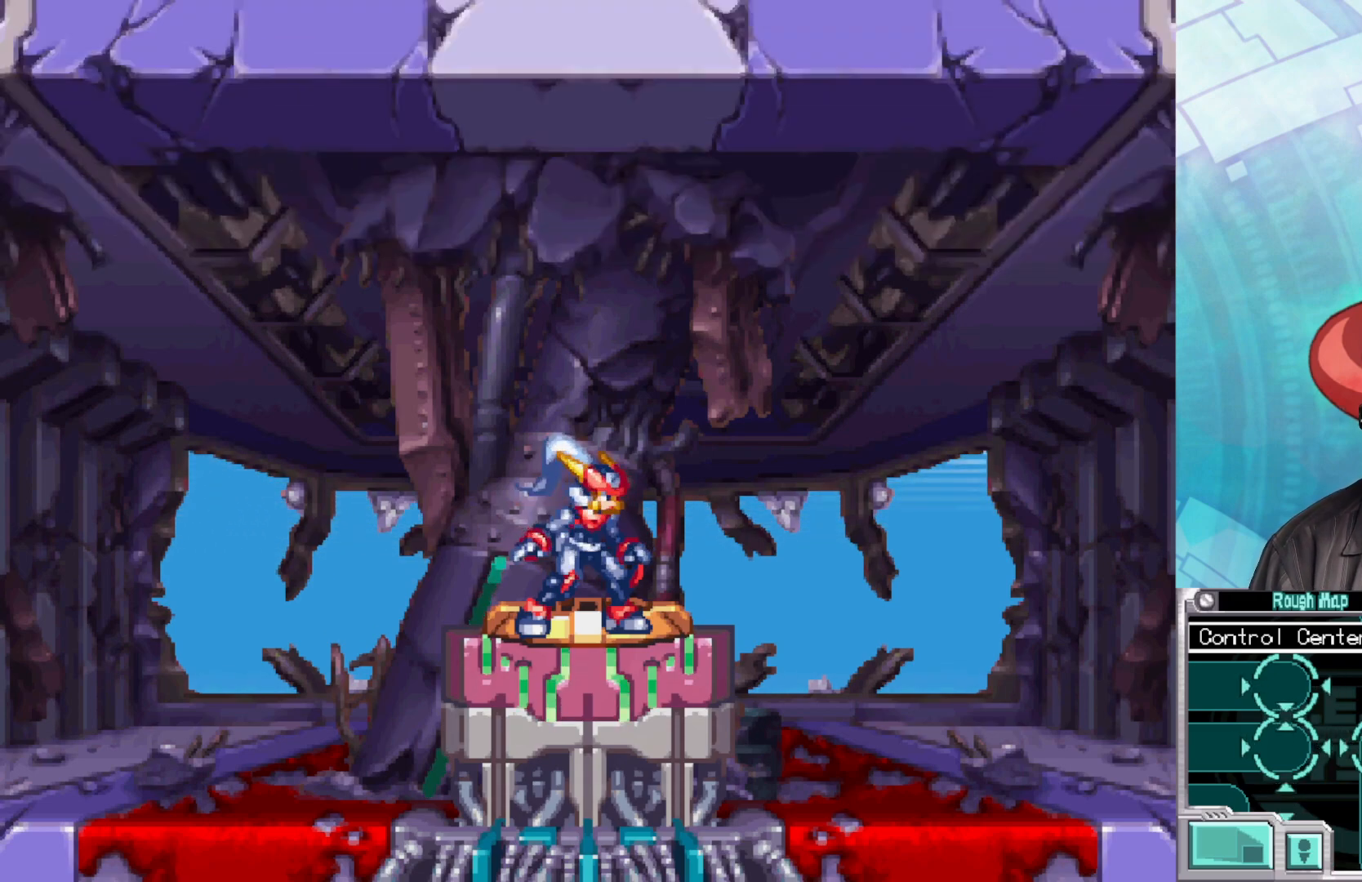
{"buttons": [], "left_stick": "center", "right_stick": "center", "events": []}
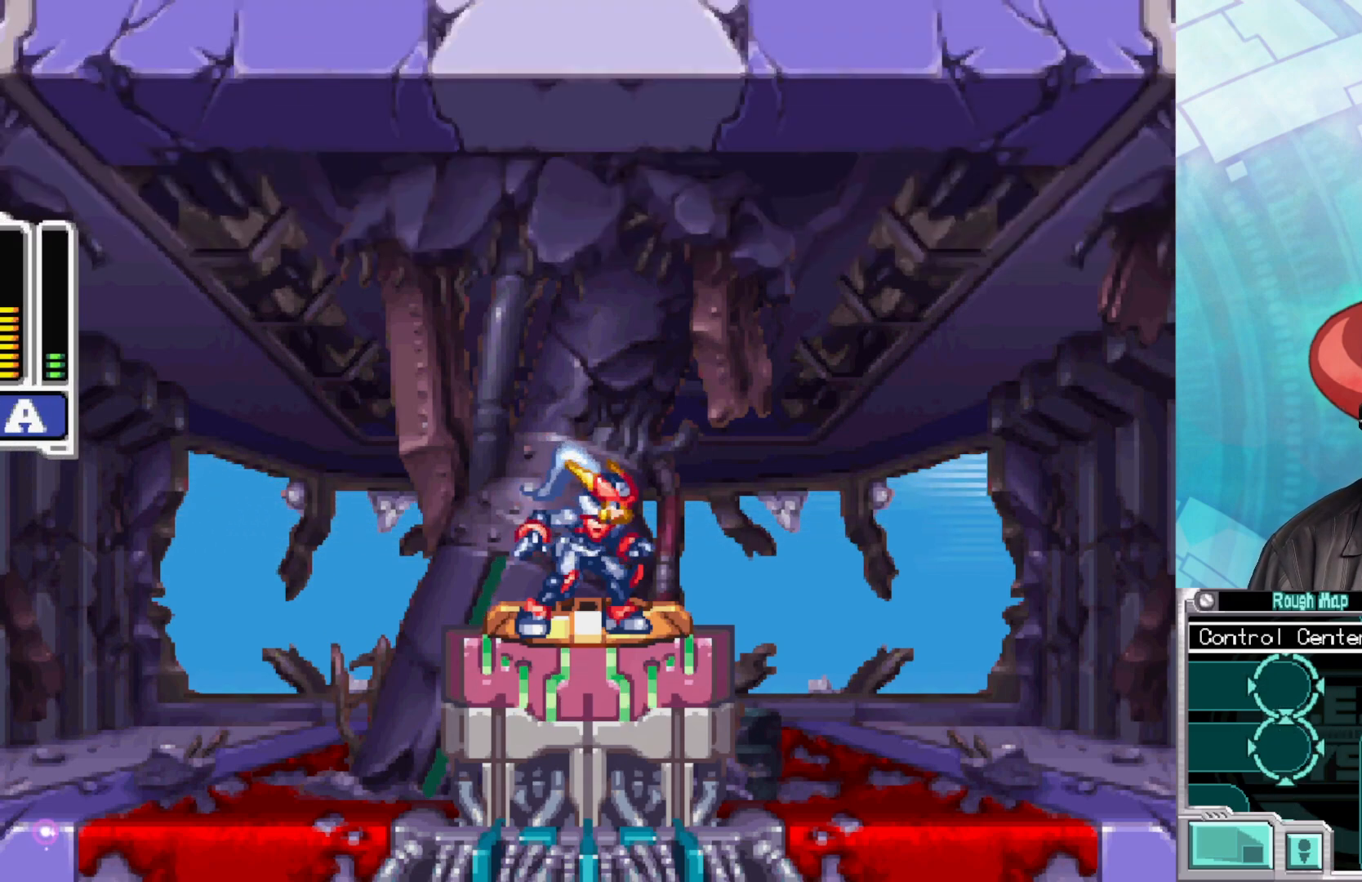
{"buttons": [], "left_stick": "center", "right_stick": "center", "events": [[117, "left_stick", "right"], [400, "left_stick", "center"]]}
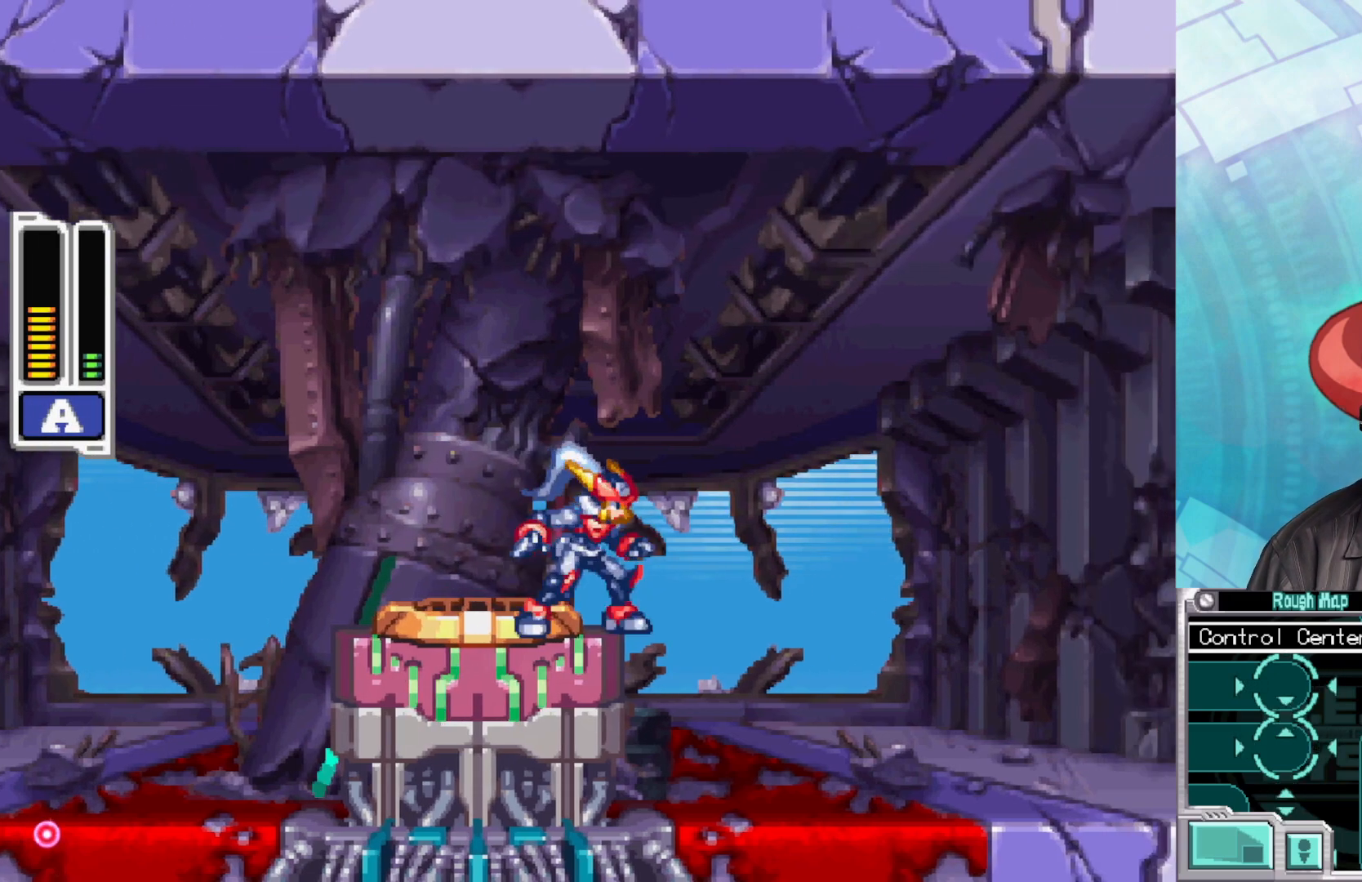
{"buttons": ["A", "B"], "left_stick": "right", "right_stick": "center", "events": [[200, "left_stick", "down-right"], [217, "B", "down"], [267, "A", "down"], [283, "left_stick", "right"]]}
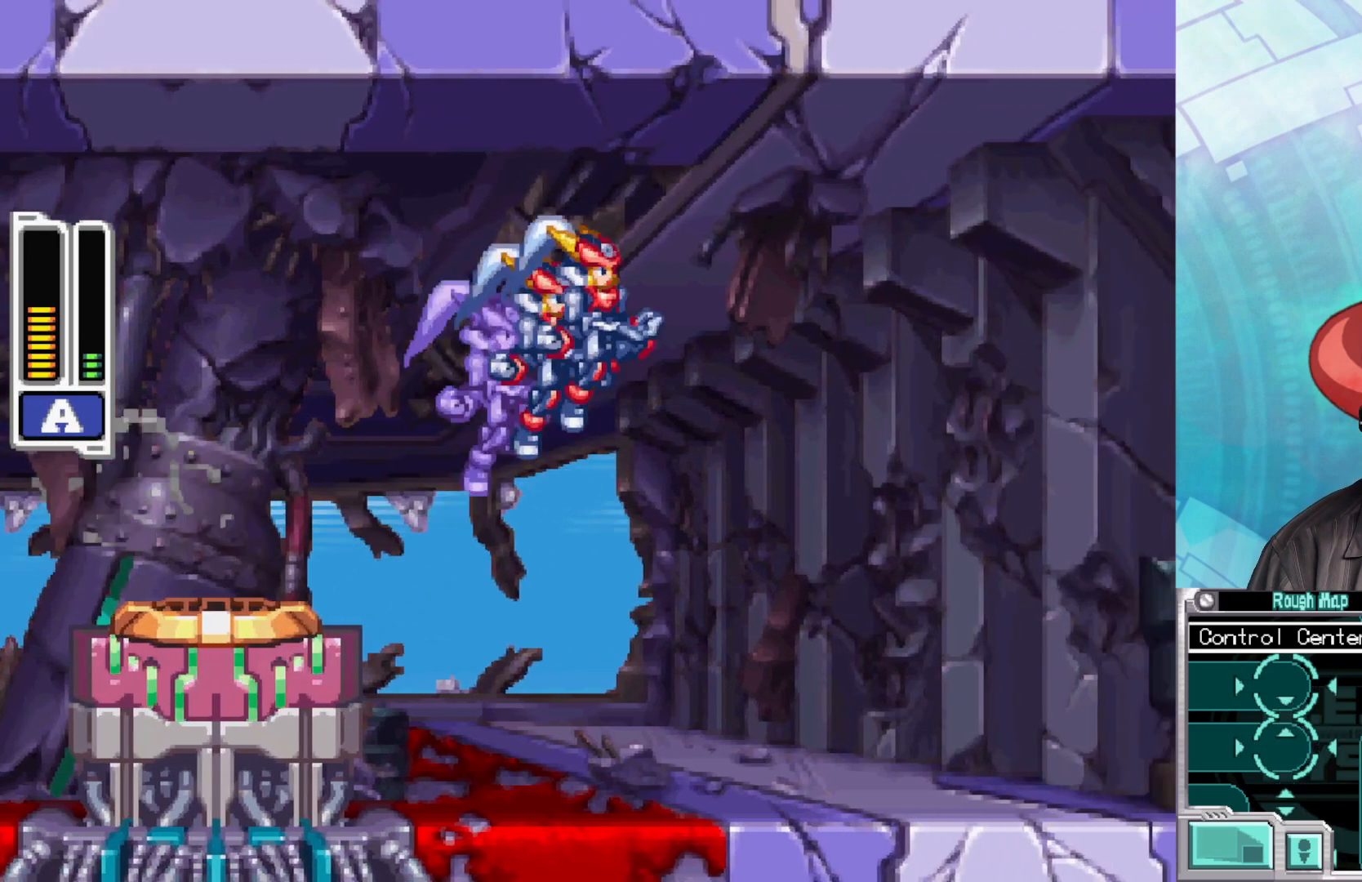
{"buttons": ["X"], "left_stick": "right", "right_stick": "center", "events": [[250, "A", "up"], [333, "B", "up"], [433, "X", "down"]]}
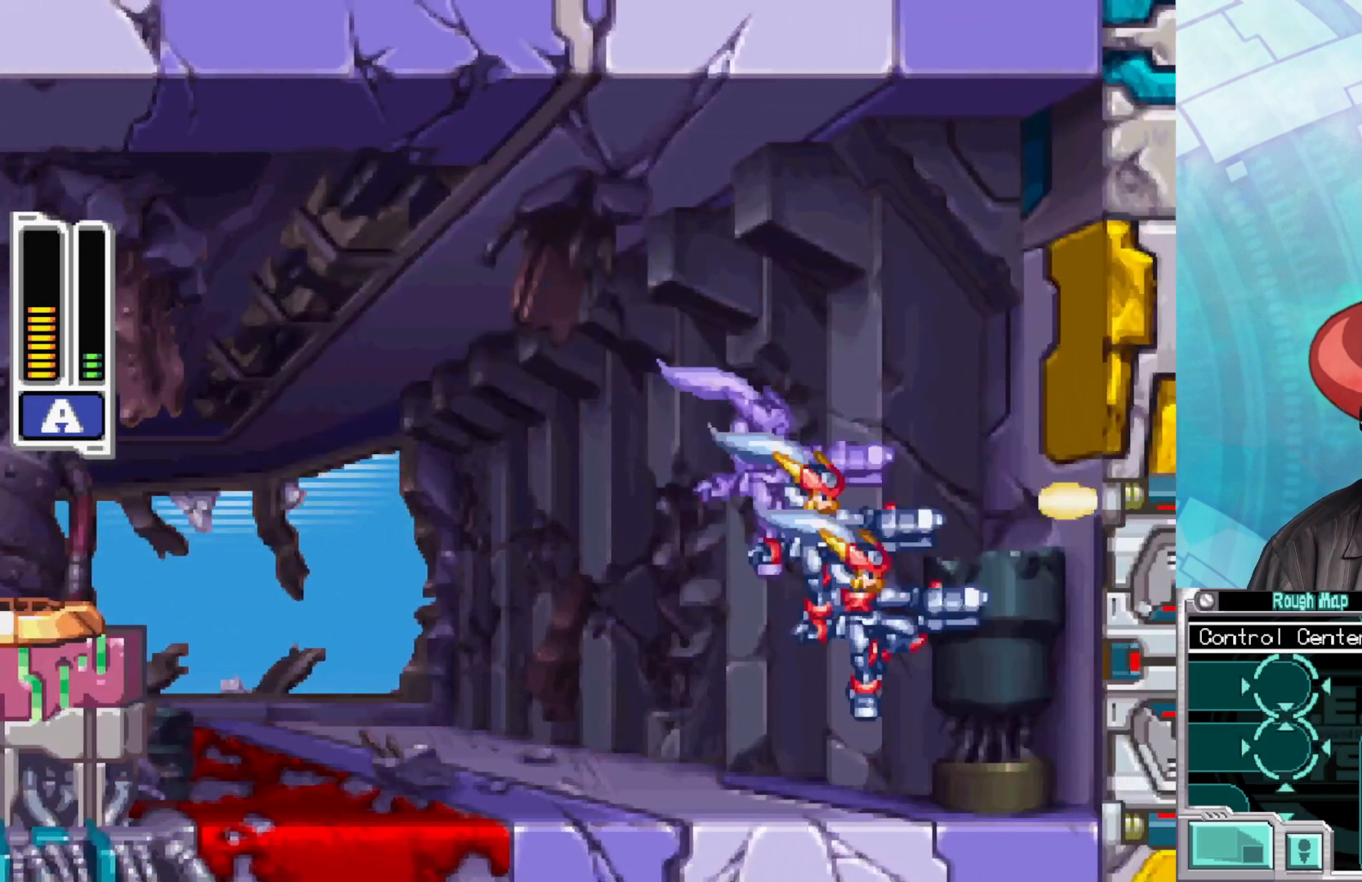
{"buttons": [], "left_stick": "right", "right_stick": "center", "events": [[33, "X", "up"], [117, "X", "down"], [183, "X", "up"], [267, "X", "down"], [350, "X", "up"]]}
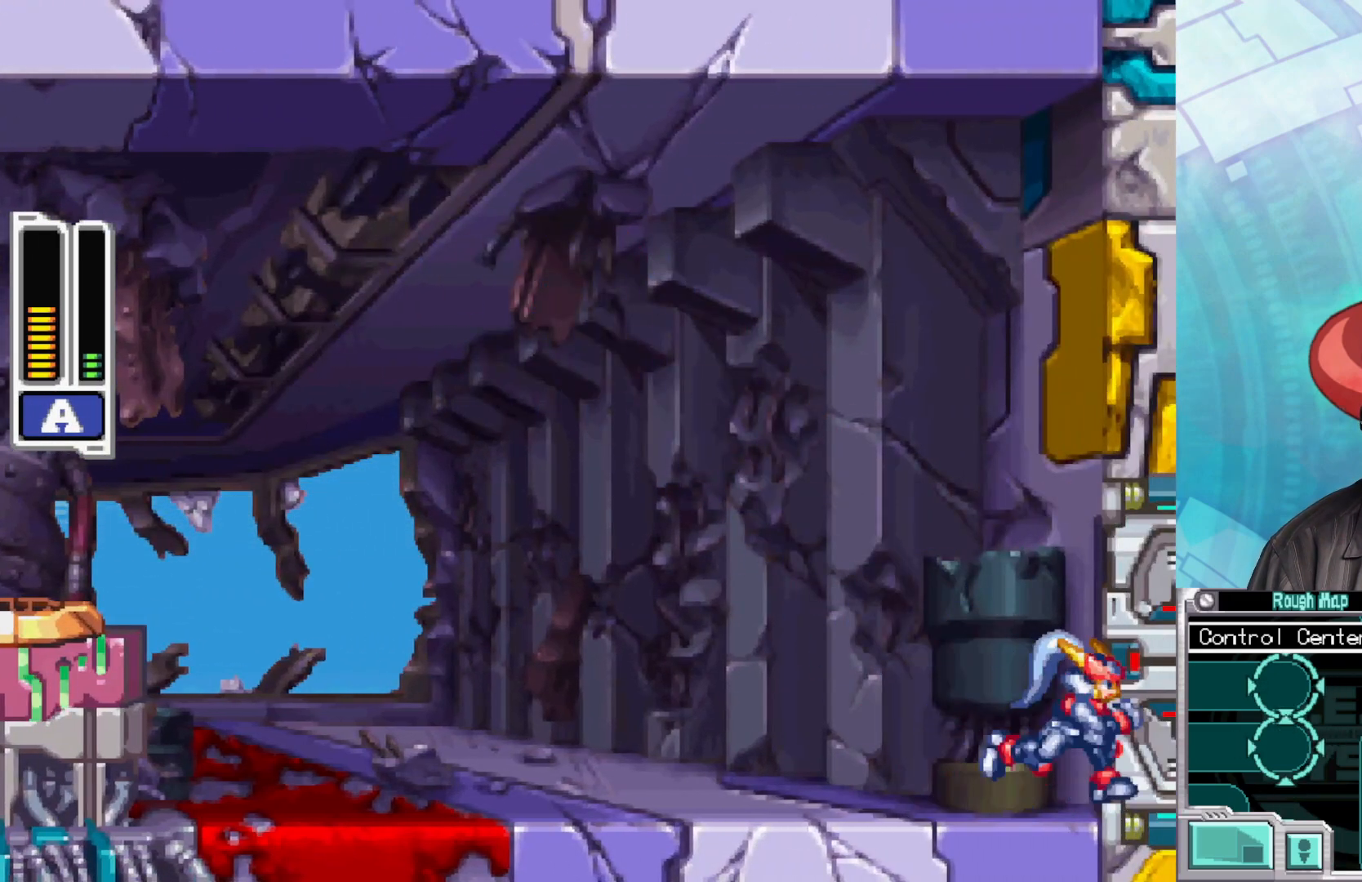
{"buttons": [], "left_stick": "center", "right_stick": "center", "events": [[417, "left_stick", "center"]]}
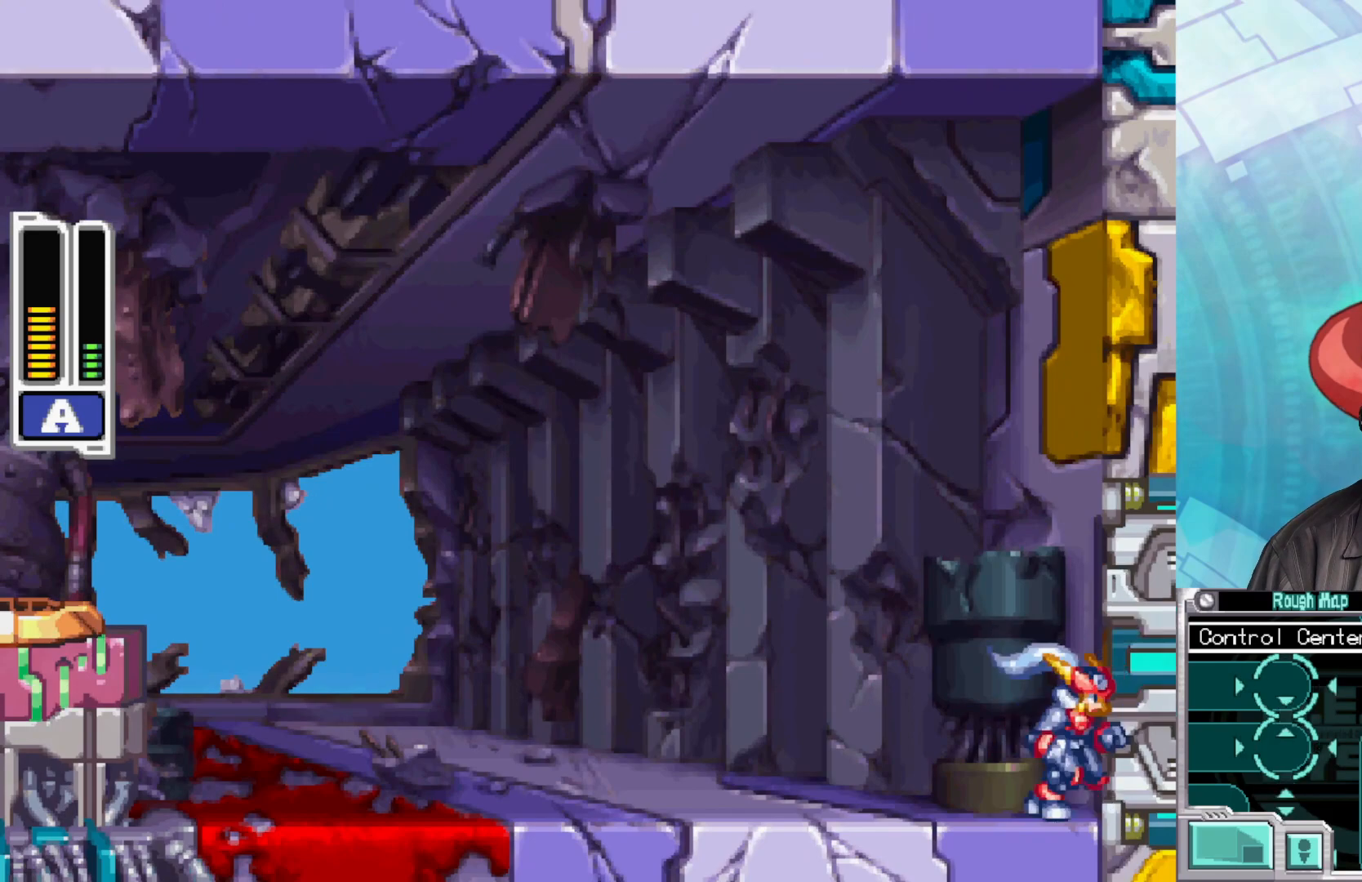
{"buttons": [], "left_stick": "center", "right_stick": "center", "events": []}
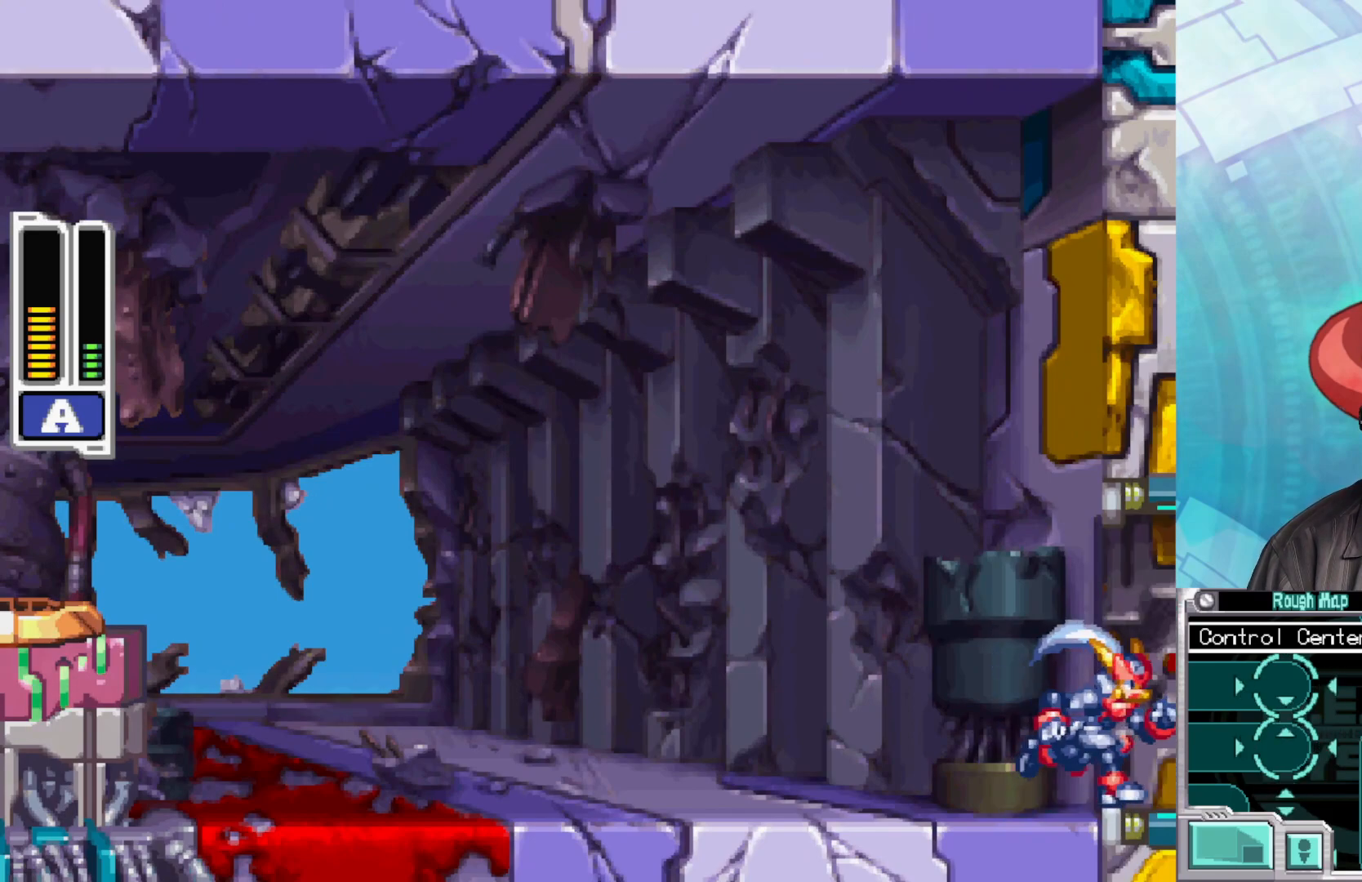
{"buttons": [], "left_stick": "center", "right_stick": "center", "events": []}
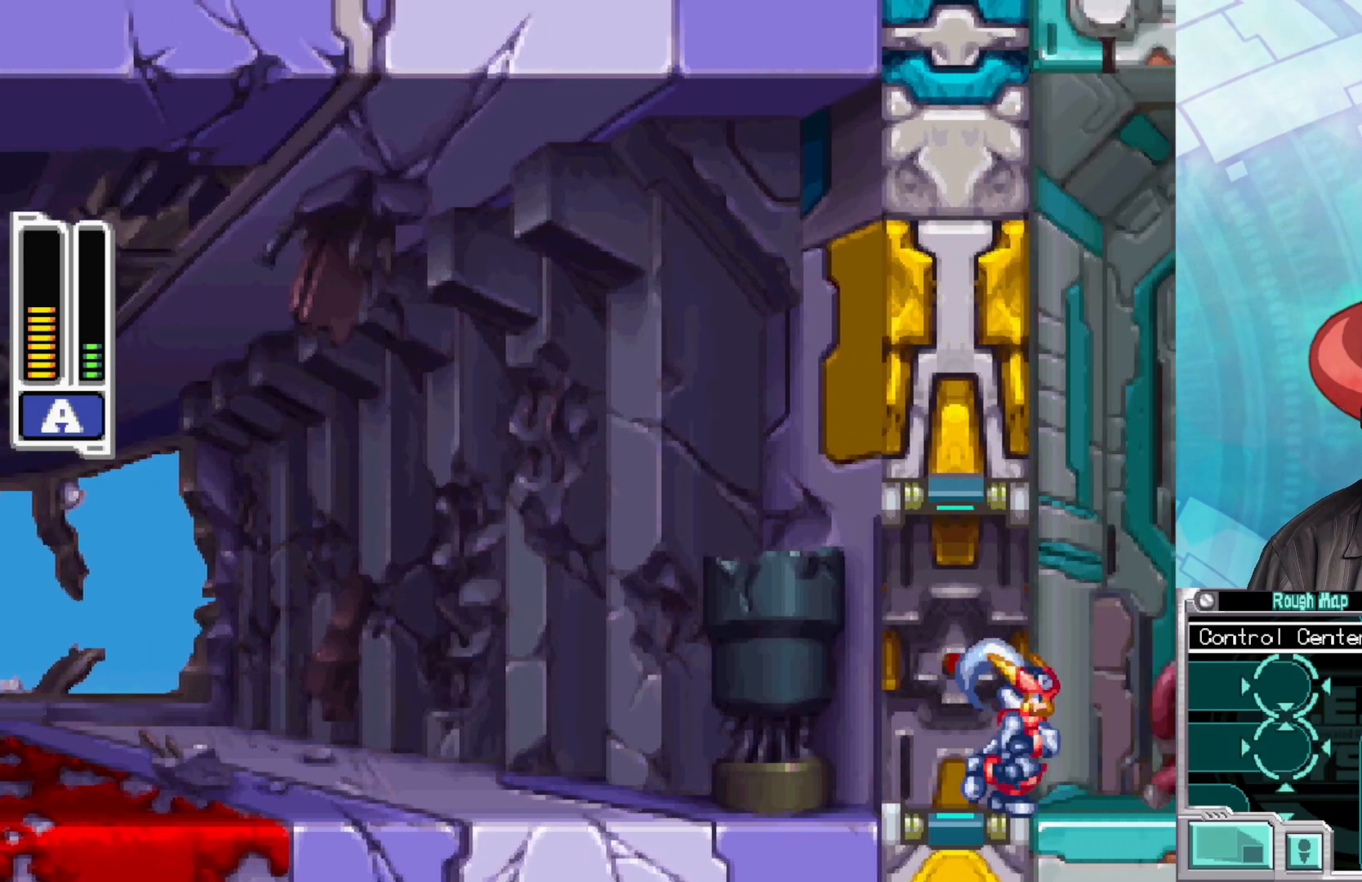
{"buttons": [], "left_stick": "center", "right_stick": "center", "events": []}
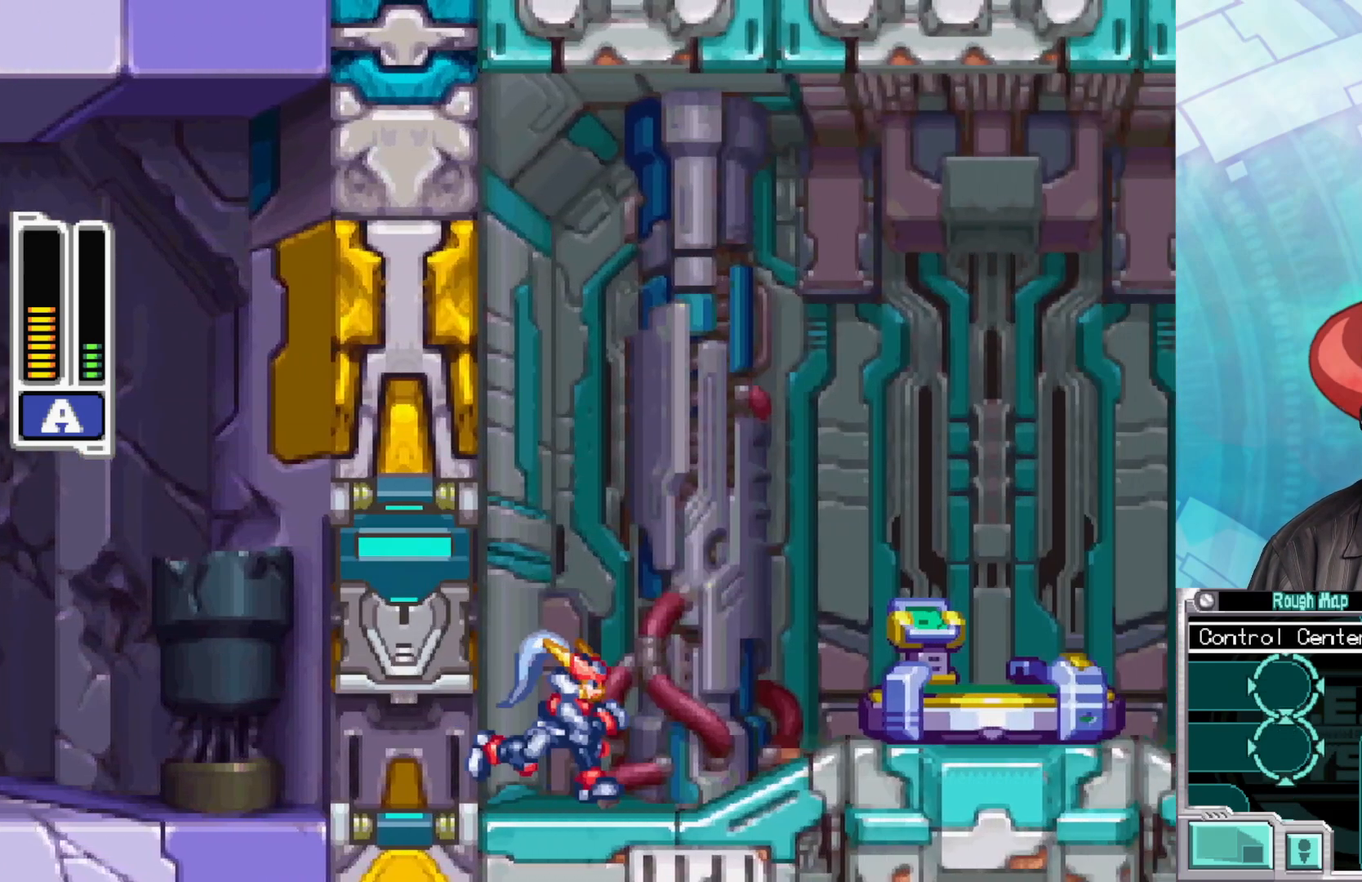
{"buttons": [], "left_stick": "center", "right_stick": "center", "events": []}
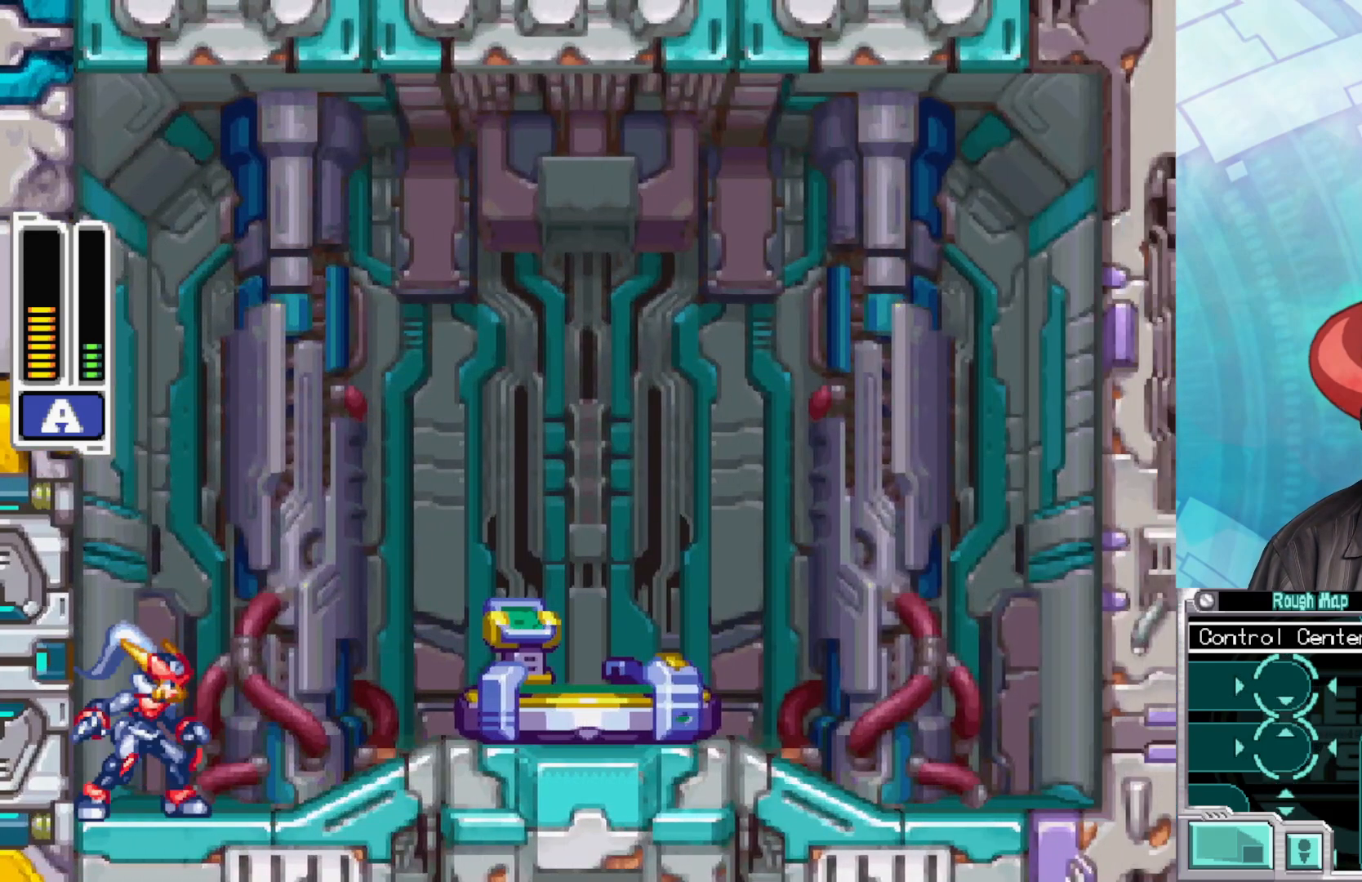
{"buttons": ["A", "B"], "left_stick": "right", "right_stick": "center", "events": [[133, "left_stick", "right"], [350, "B", "down"], [433, "A", "down"]]}
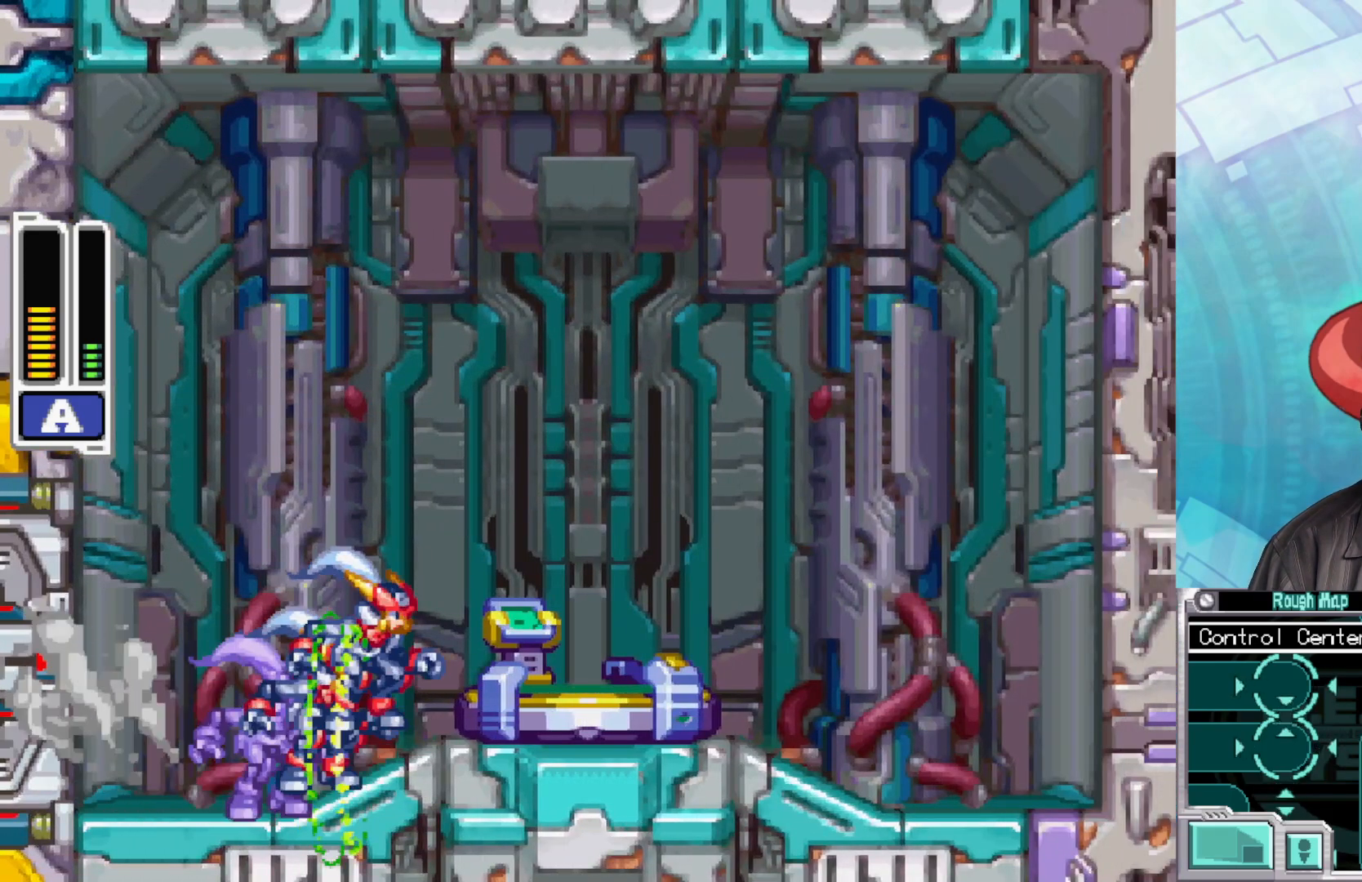
{"buttons": [], "left_stick": "center", "right_stick": "center", "events": [[150, "A", "up"], [200, "B", "up"], [300, "left_stick", "center"]]}
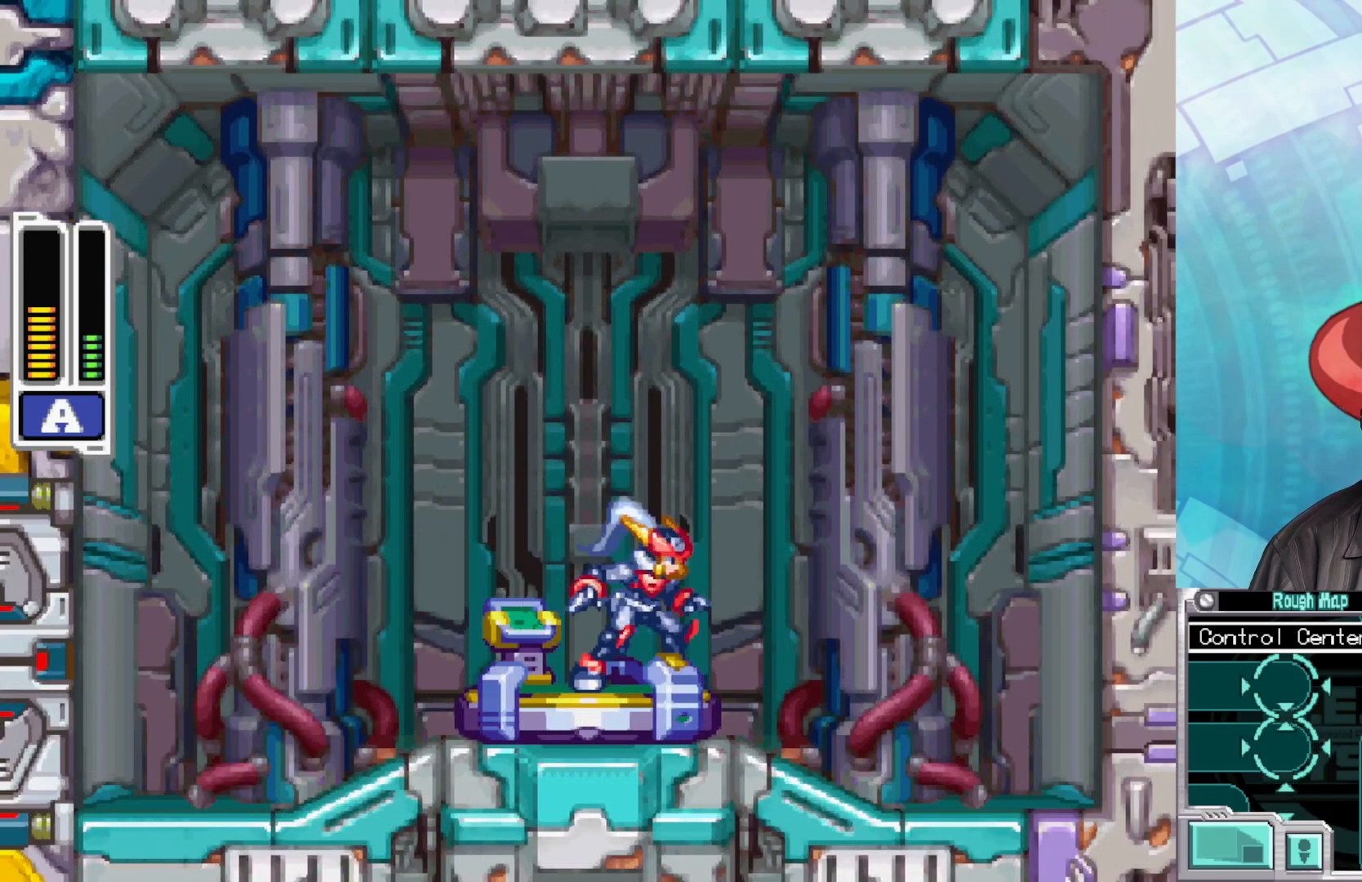
{"buttons": [], "left_stick": "up", "right_stick": "center", "events": [[67, "left_stick", "left"], [233, "left_stick", "center"], [500, "left_stick", "up"]]}